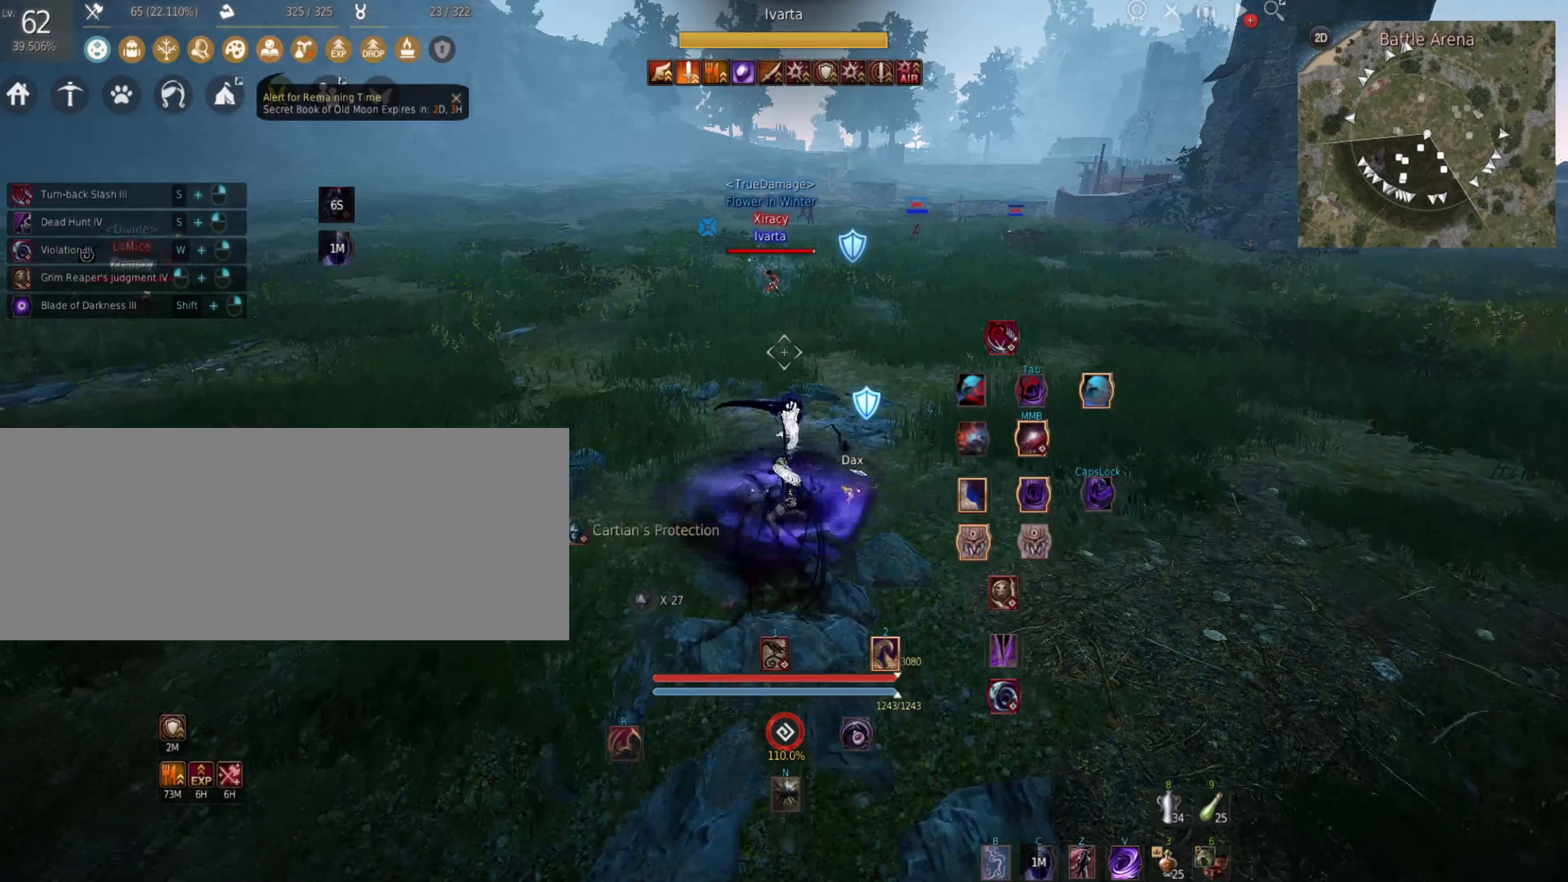
Gameplay with keyboard and mouse; each line is a JSON object with the keys and mouse buttons held at the frame after it. "events" lists presses ("down") and releases ("up") of "0", "a", "d", "f", "j", "k", "q", "s", "shift", "space", "w", "mouse_left" and "mouse_right" between this image and that frame as [ms after this image, input, new state], when the widget could be followed in between. "mouse_left", "mouse_right" = the "left", "right" buttons of the "mouse" list. No other keys are recorded. Mouse movement is not recorded.
{"keys": ["d", "shift"], "mouse": [], "events": [[317, "d", "down"], [350, "shift", "down"]]}
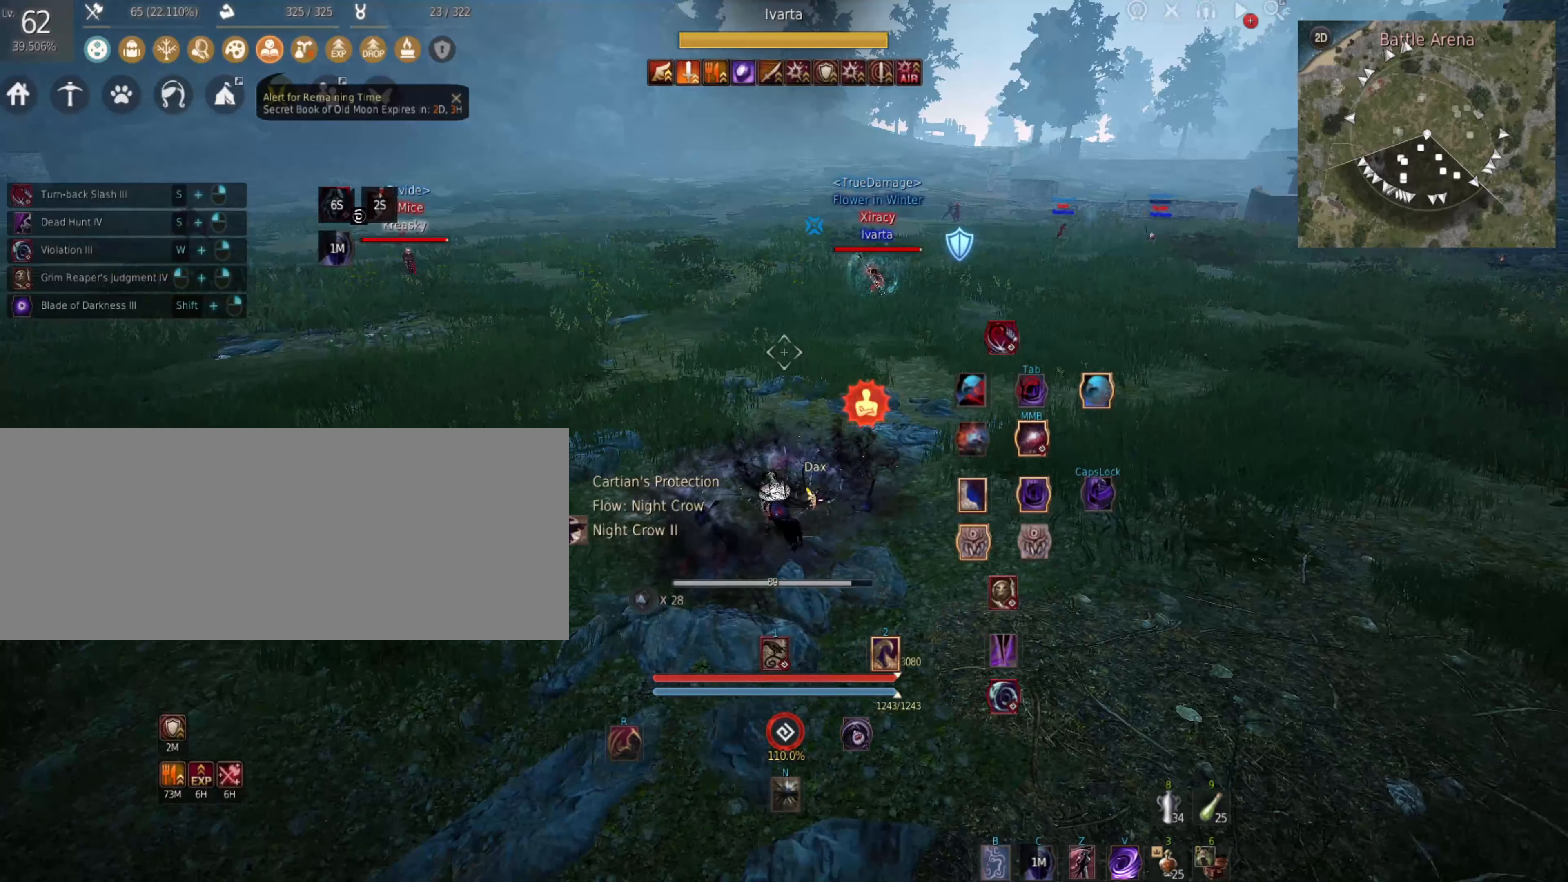
{"keys": ["f", "w"], "mouse": [], "events": [[83, "w", "down"], [100, "shift", "up"], [167, "d", "up"], [417, "f", "down"]]}
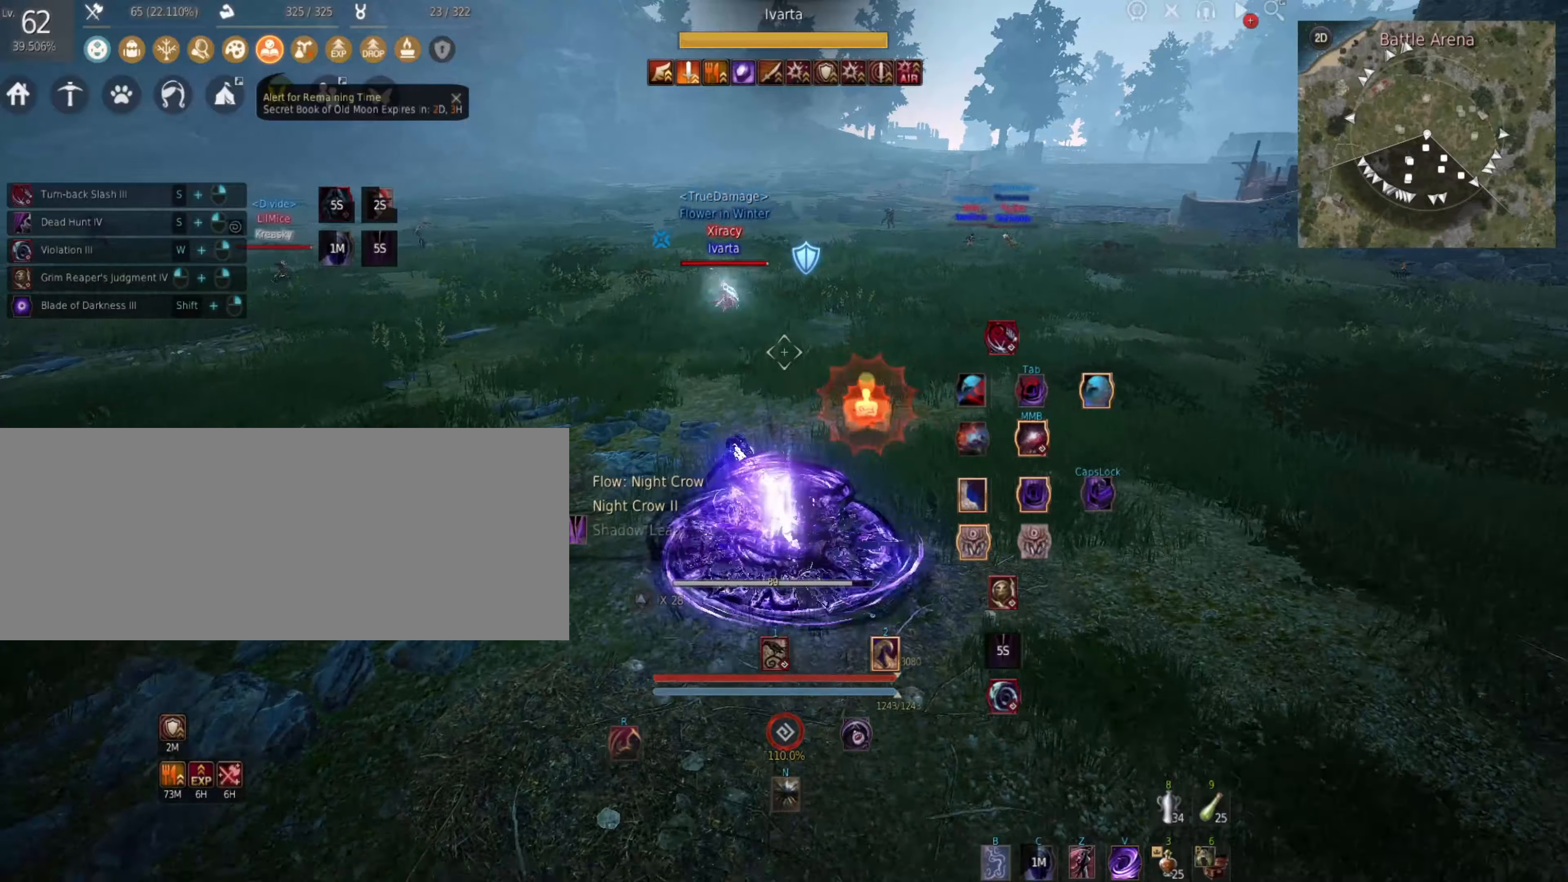
{"keys": ["j"], "mouse": [], "events": [[150, "f", "up"], [184, "w", "up"], [384, "j", "down"]]}
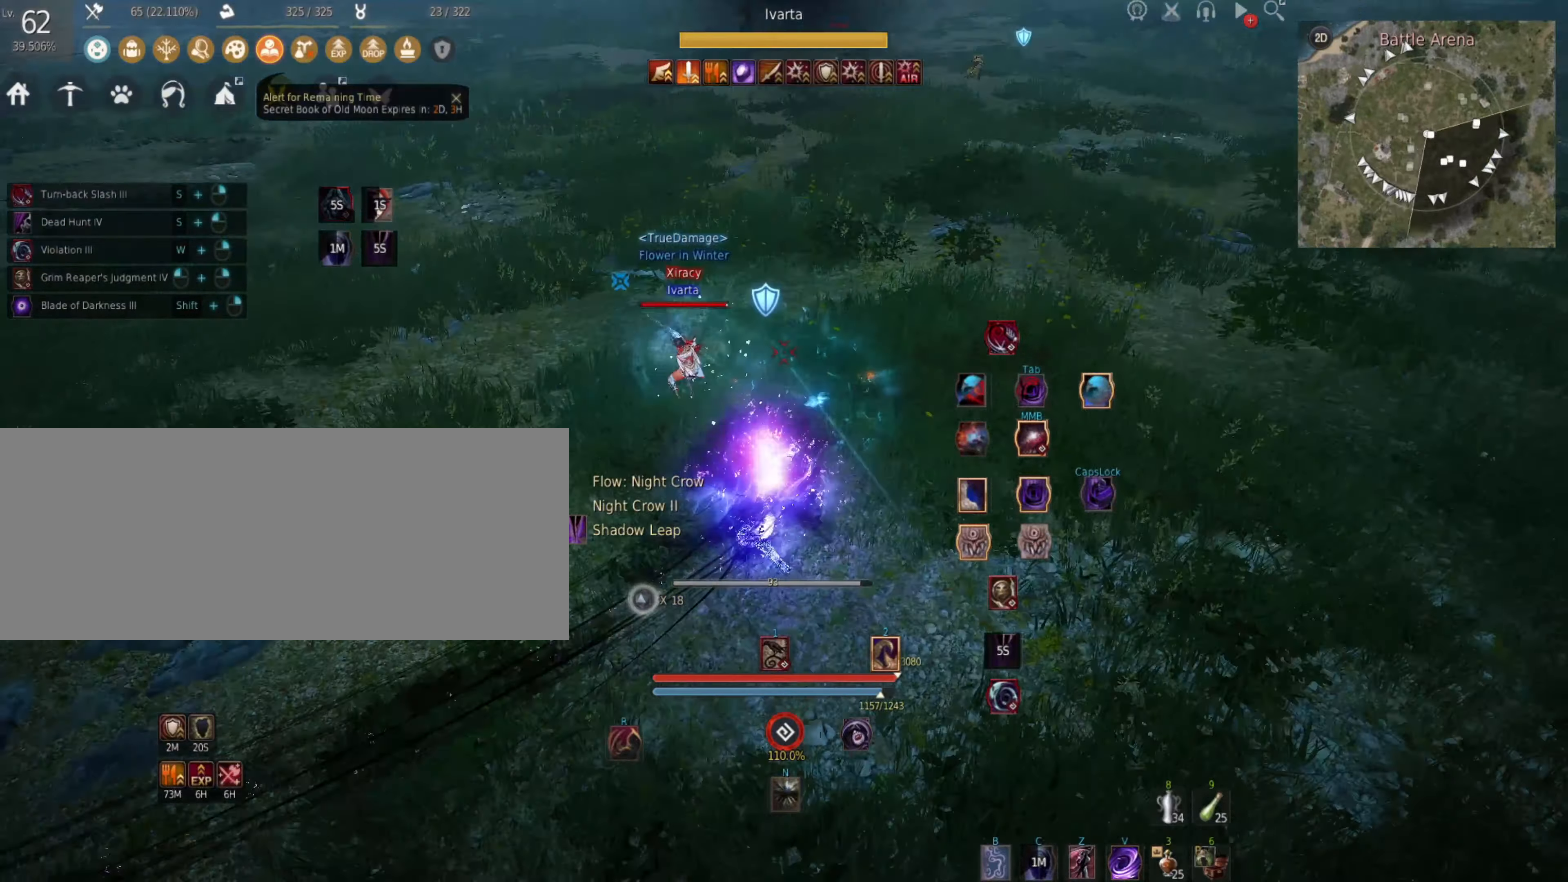
{"keys": ["d", "shift"], "mouse": [], "events": [[100, "j", "up"], [150, "d", "down"], [167, "shift", "down"]]}
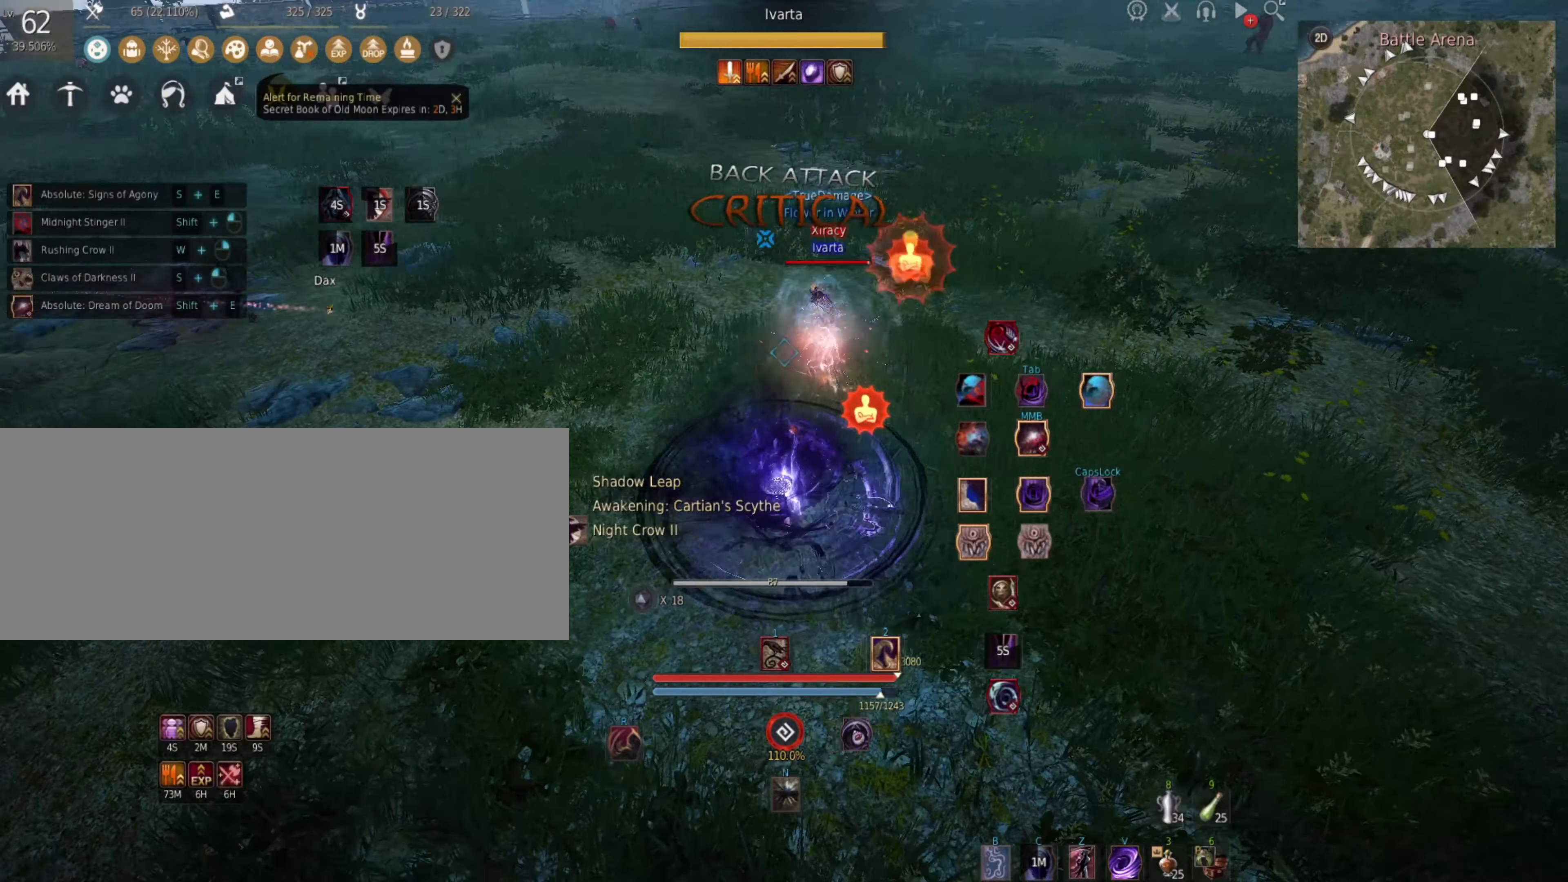
{"keys": ["shift"], "mouse": [], "events": [[67, "d", "up"]]}
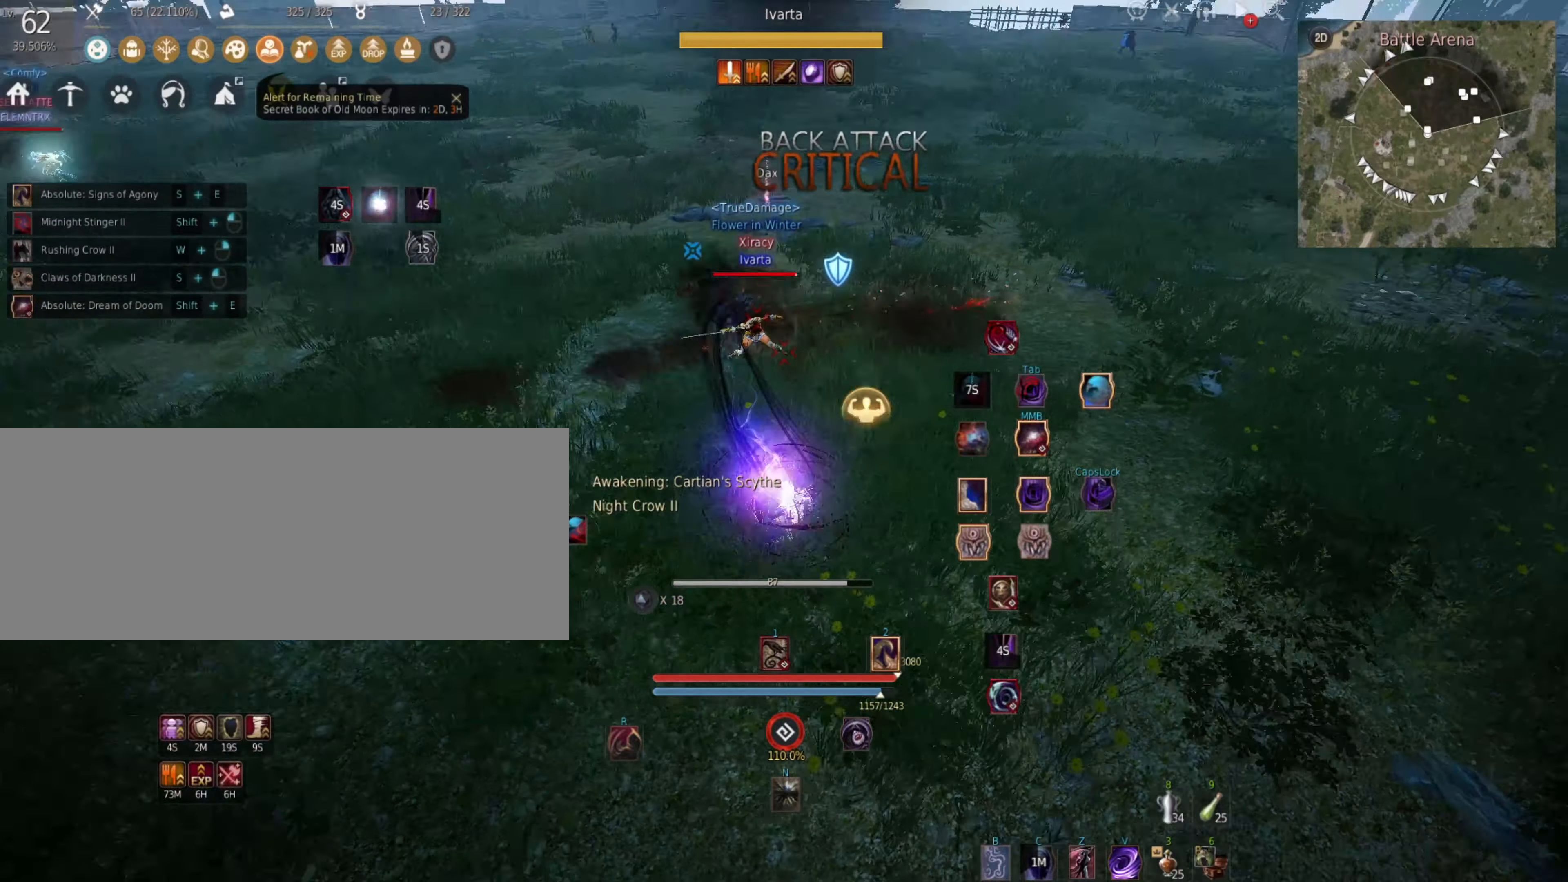
{"keys": ["a", "shift"], "mouse": [], "events": [[350, "a", "down"]]}
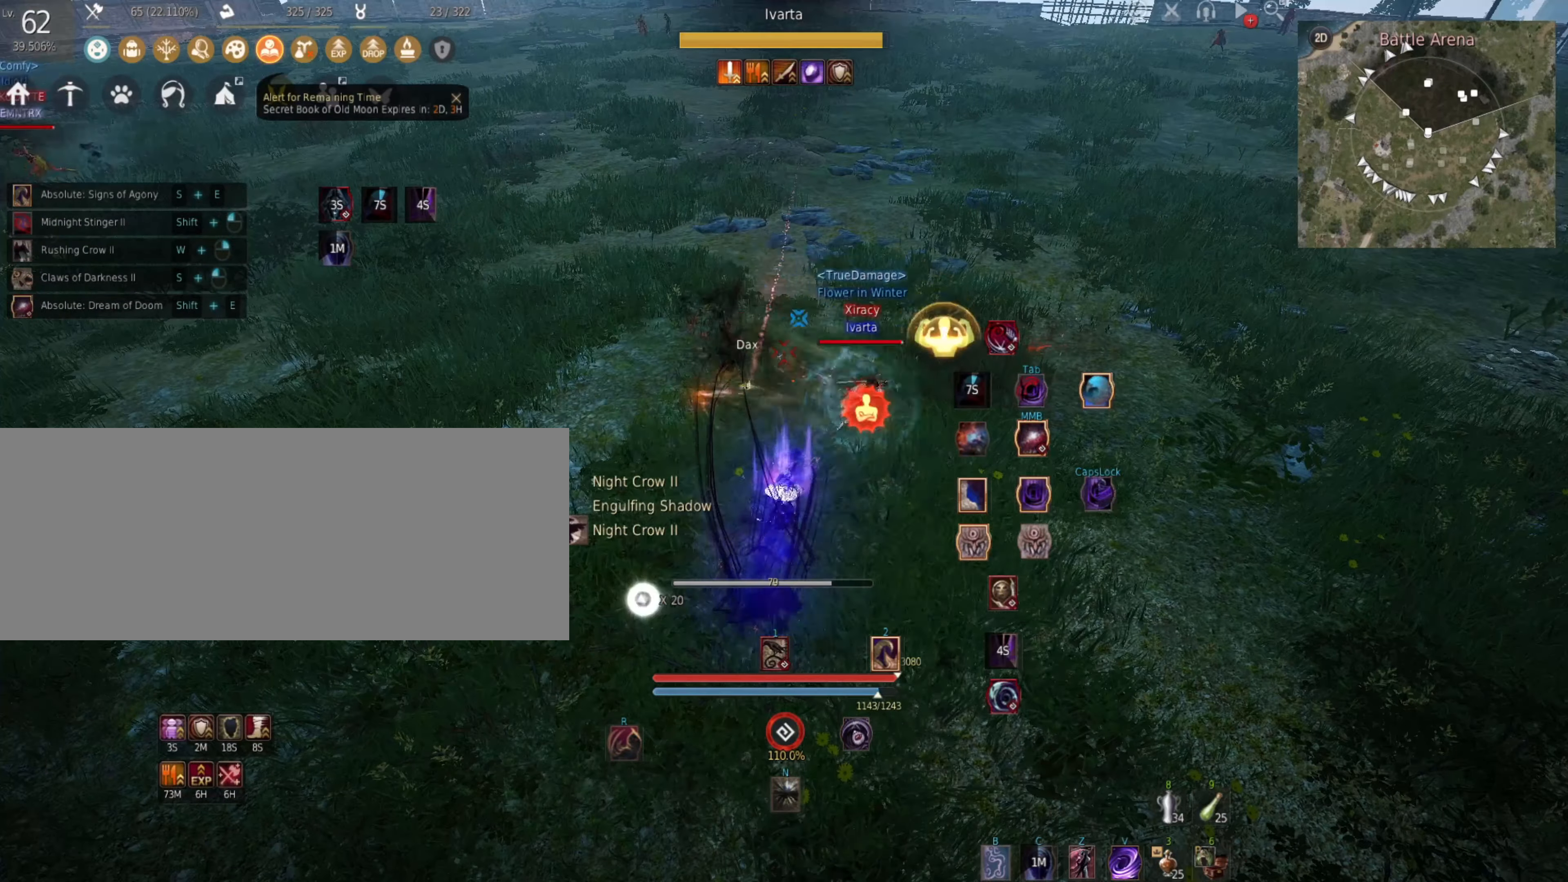
{"keys": [], "mouse": [], "events": [[267, "a", "up"], [267, "shift", "up"]]}
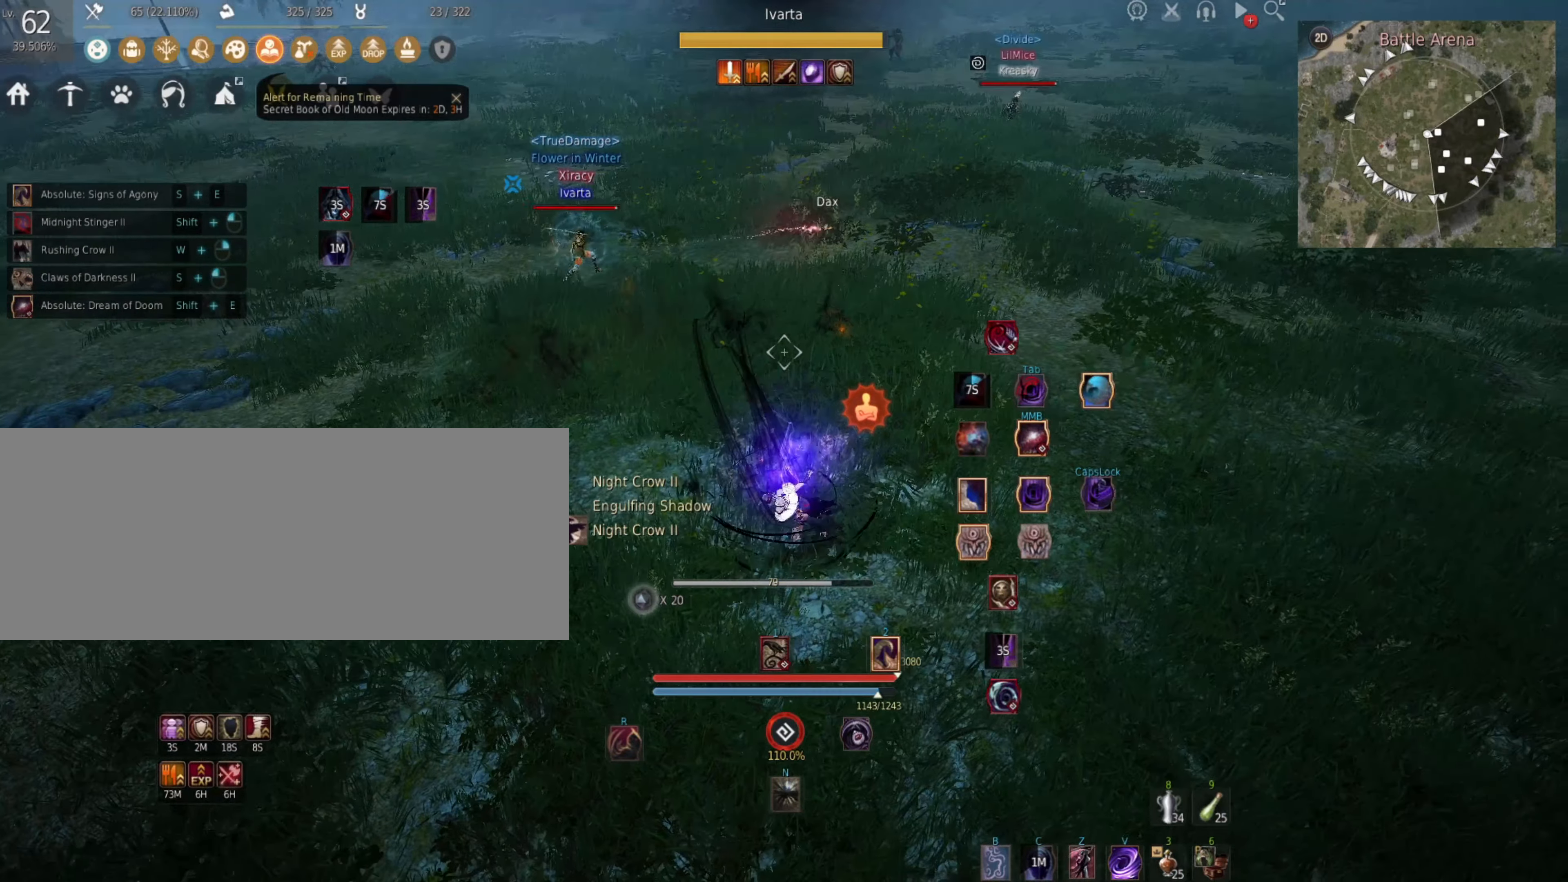
{"keys": [], "mouse": [], "events": []}
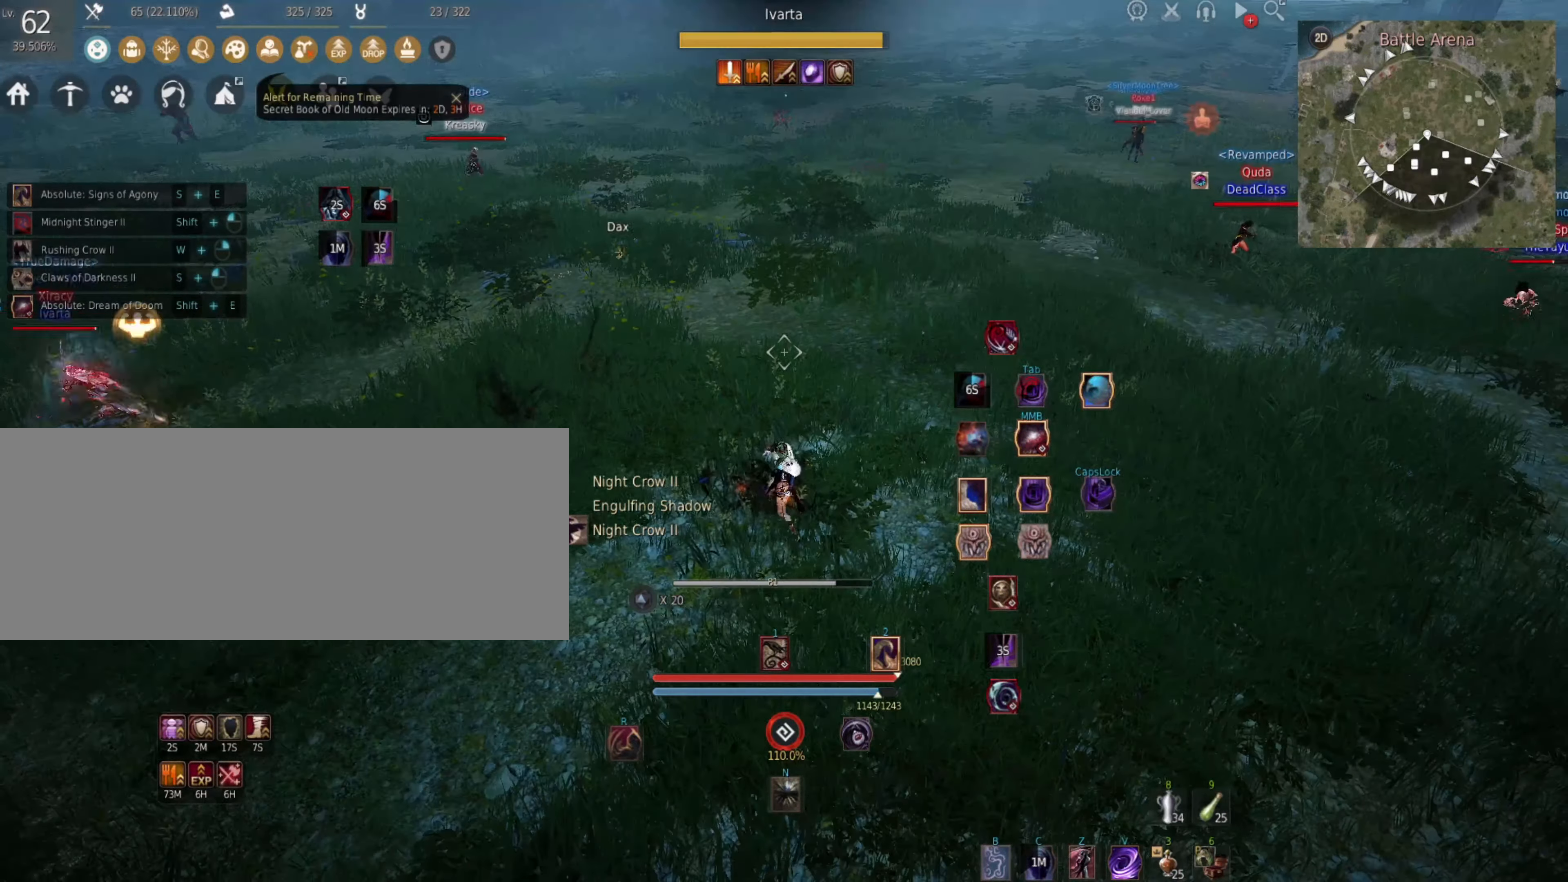
{"keys": ["a", "shift"], "mouse": [], "events": [[100, "a", "down"], [100, "shift", "down"]]}
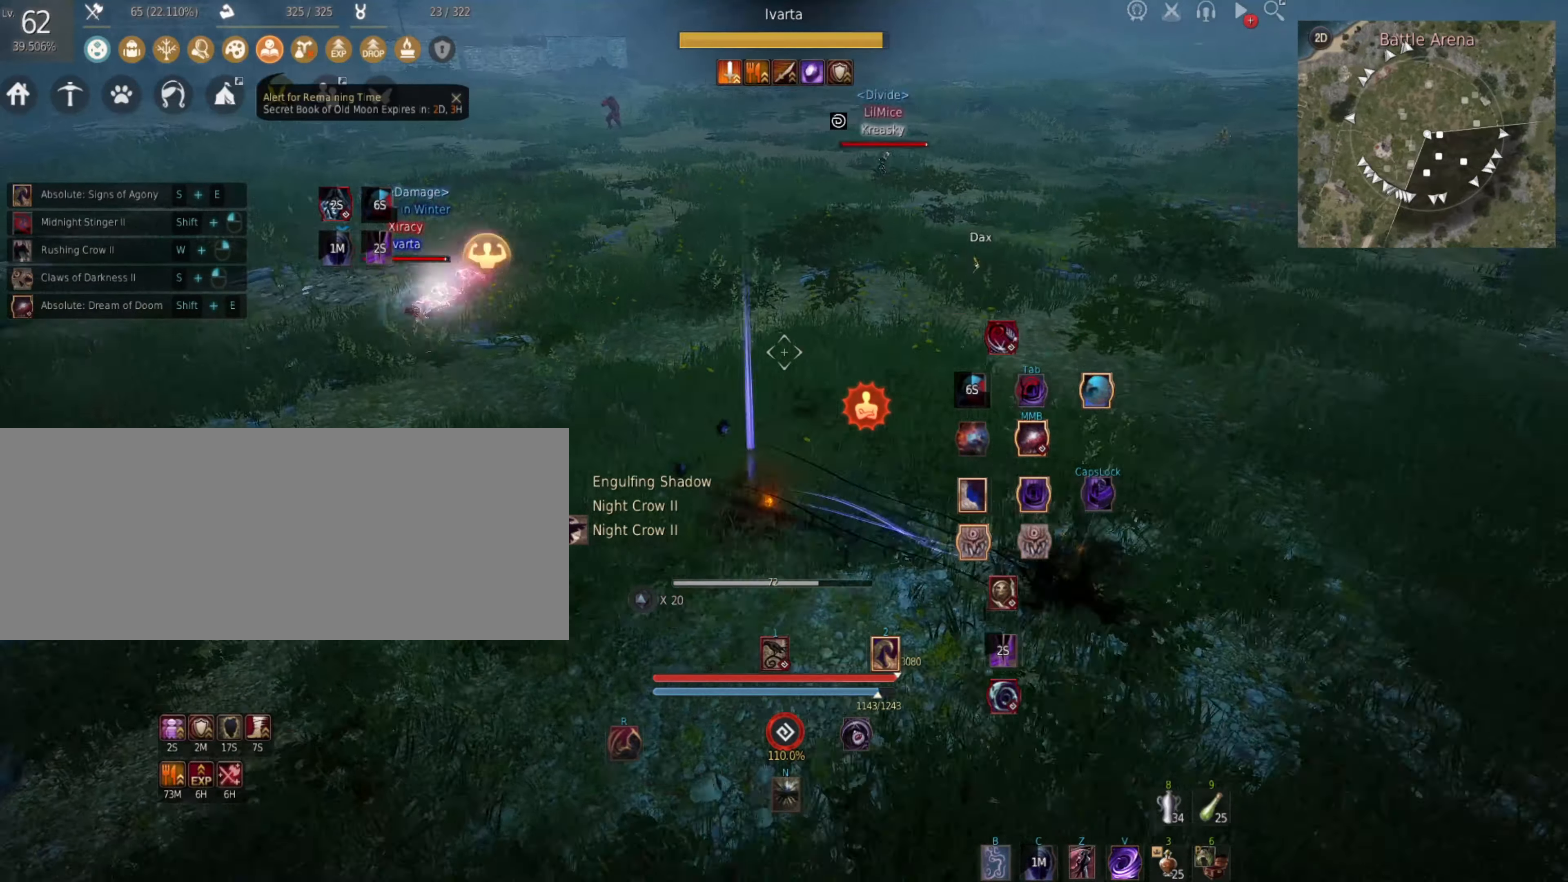
{"keys": ["shift"], "mouse": [], "events": [[500, "a", "up"]]}
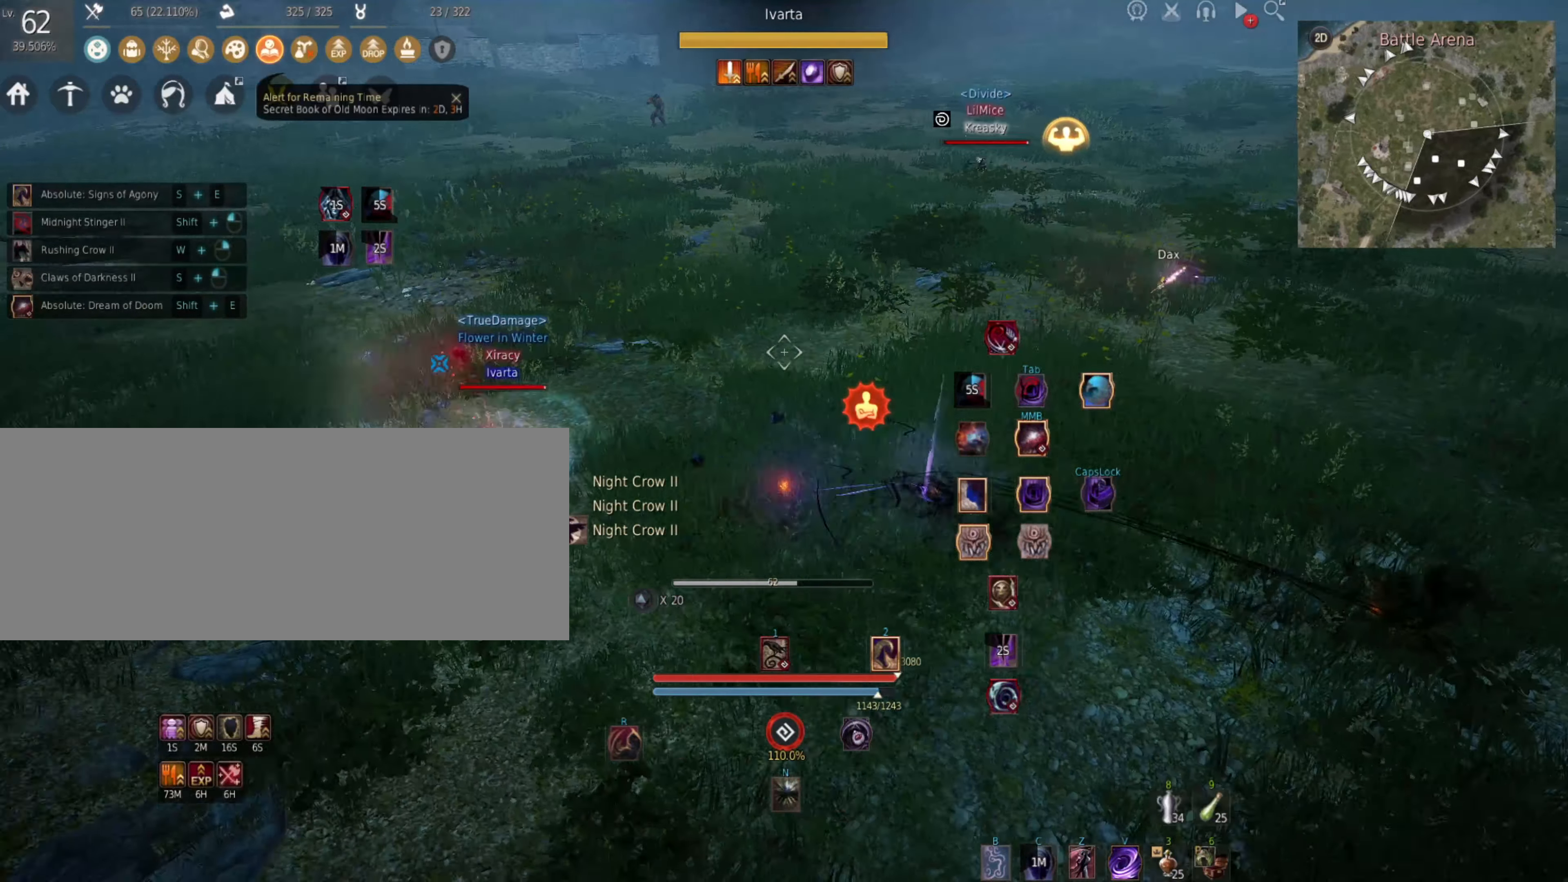
{"keys": [], "mouse": [], "events": [[17, "shift", "up"]]}
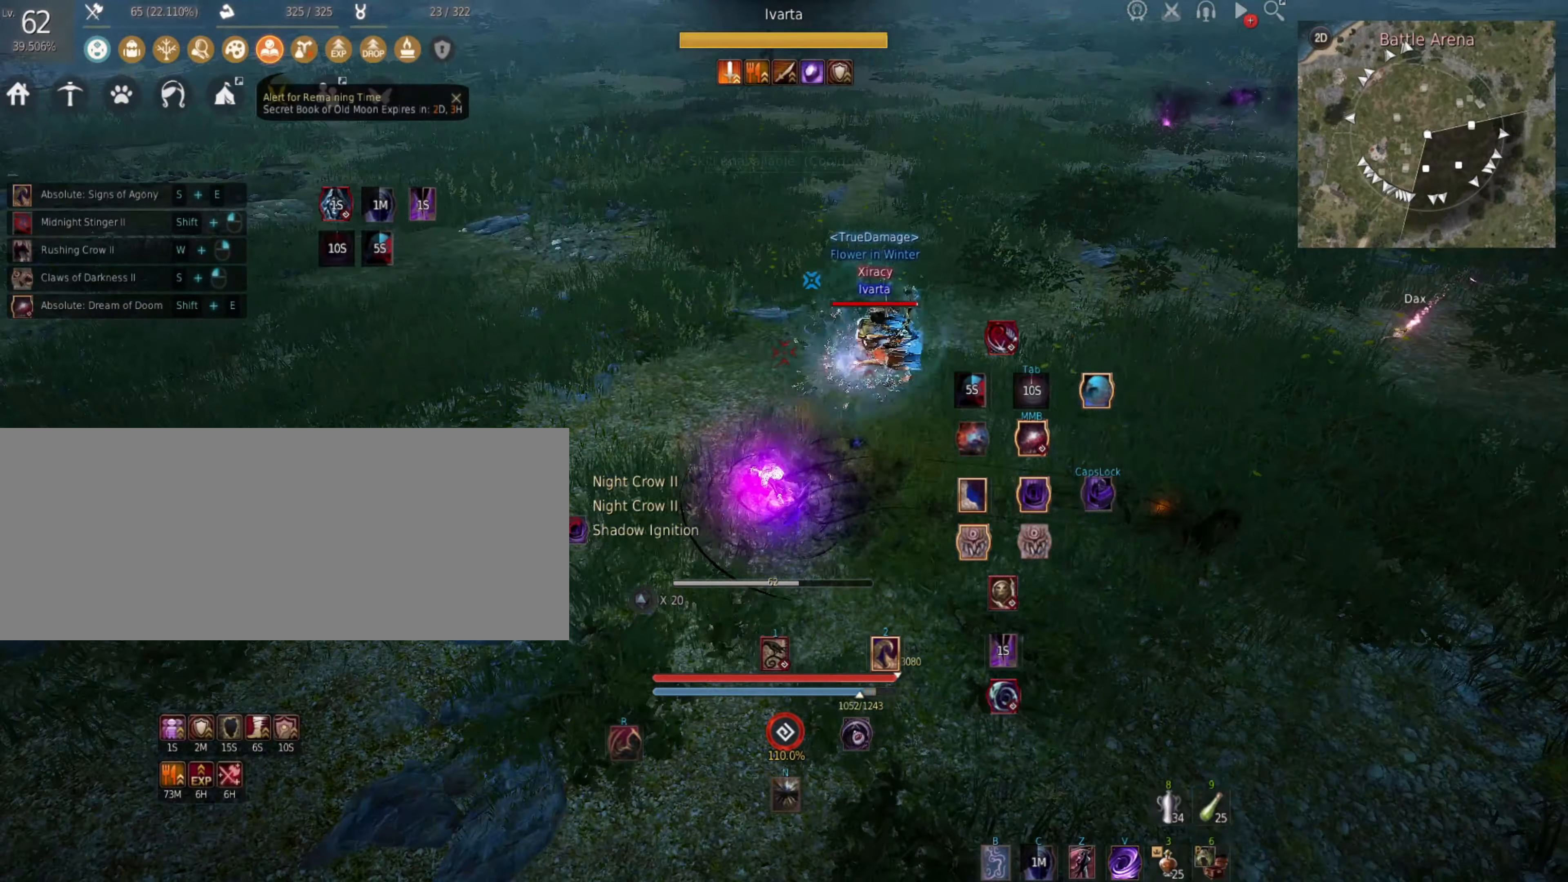
{"keys": ["a", "shift"], "mouse": [], "events": [[350, "a", "down"], [366, "shift", "down"]]}
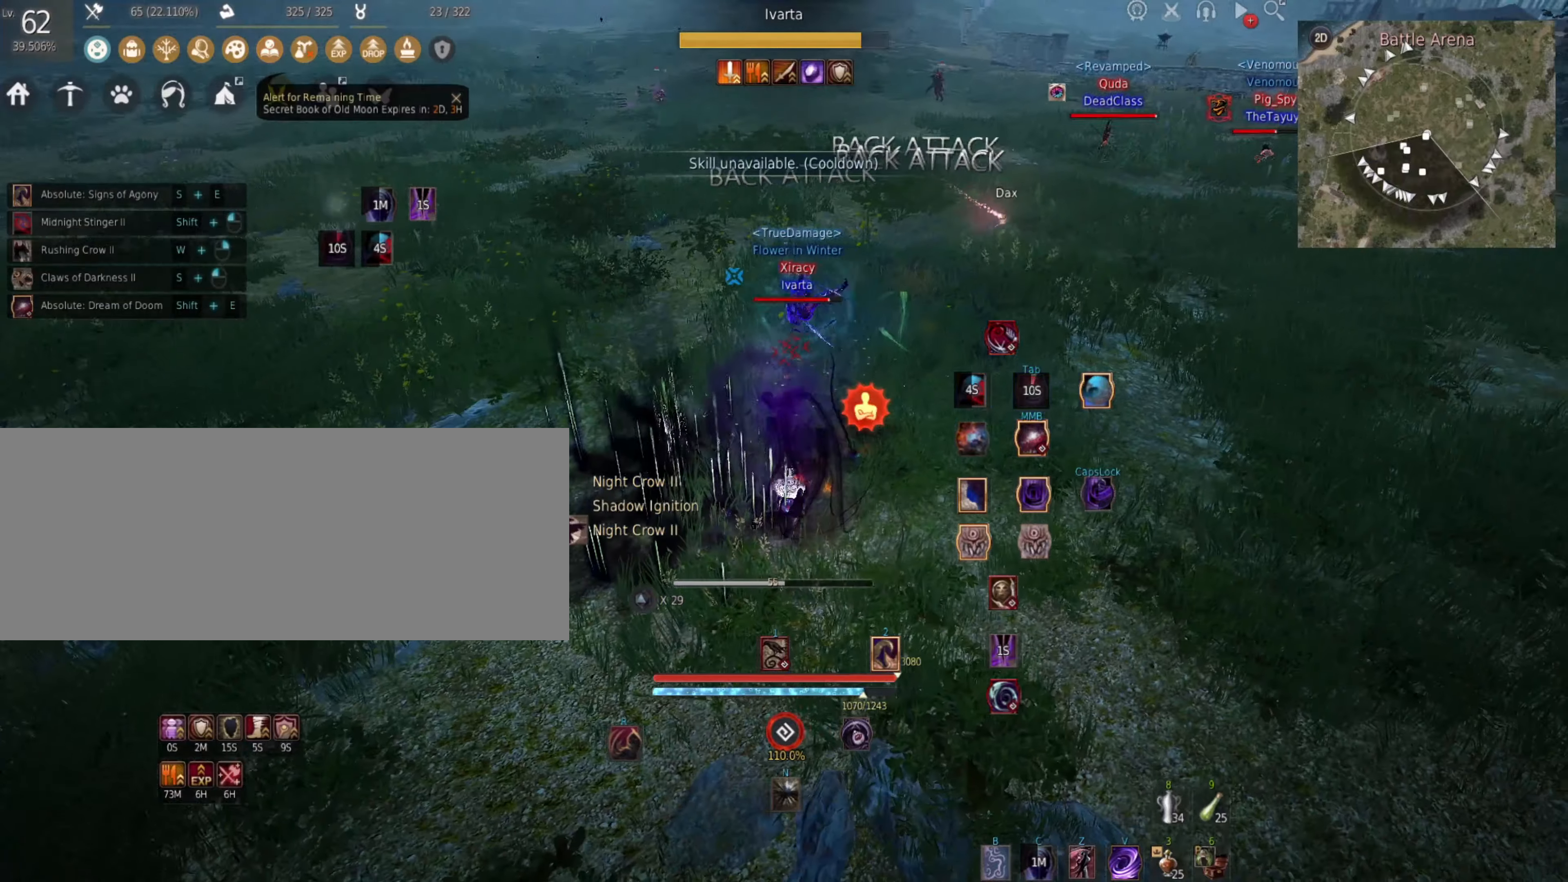
{"keys": ["j"], "mouse": [], "events": [[216, "shift", "up"], [266, "a", "up"], [466, "j", "down"]]}
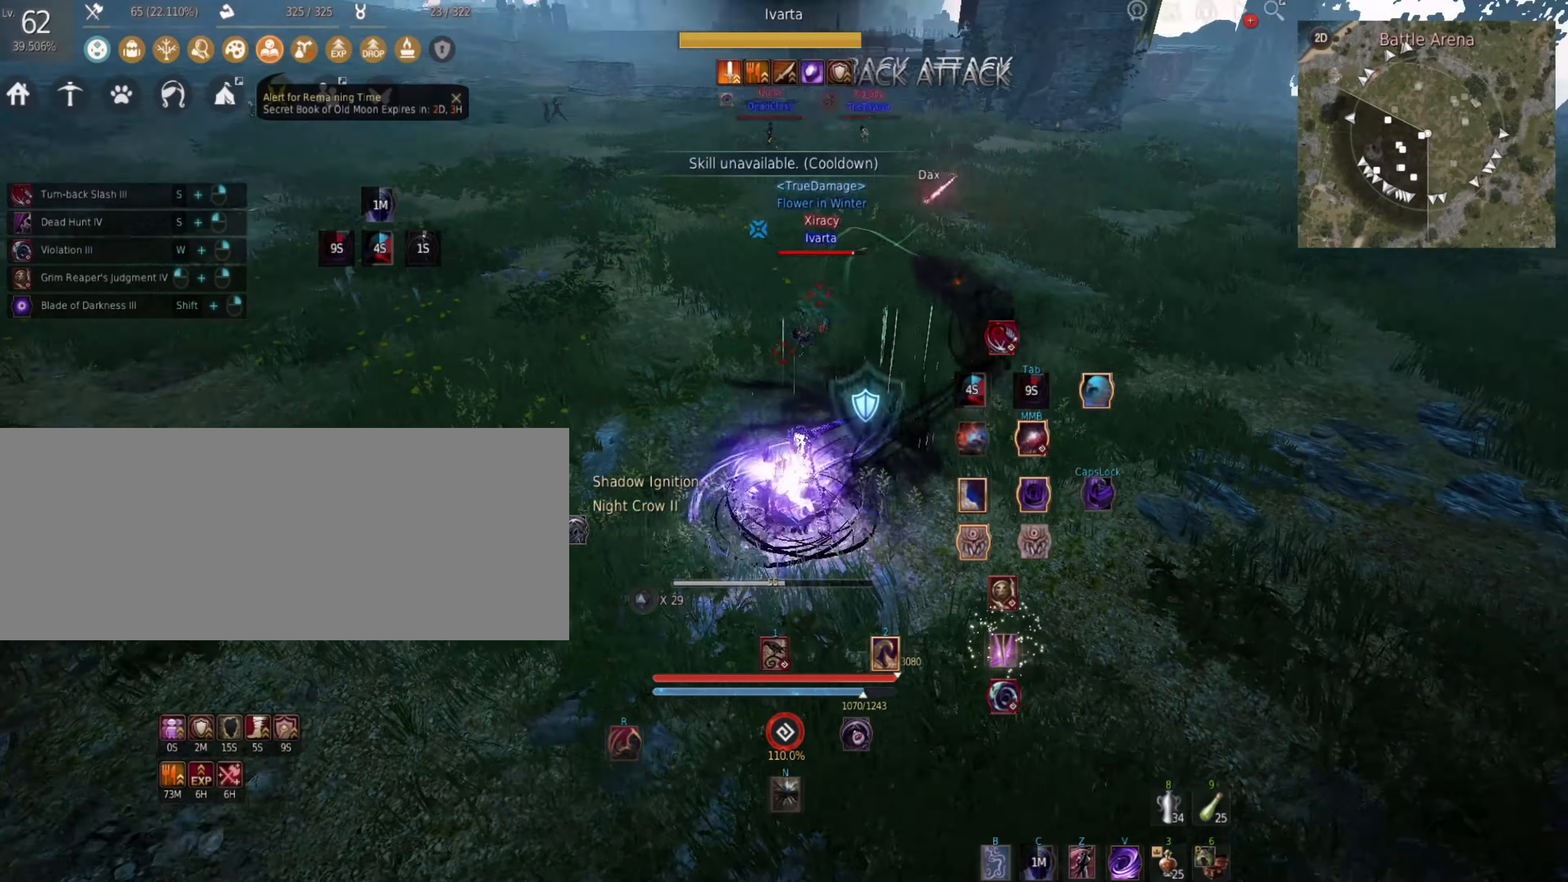
{"keys": [], "mouse": ["left", "right"], "events": [[133, "j", "up"], [233, "s", "down"], [266, "mouse_right", "down"], [316, "s", "up"], [433, "mouse_left", "down"]]}
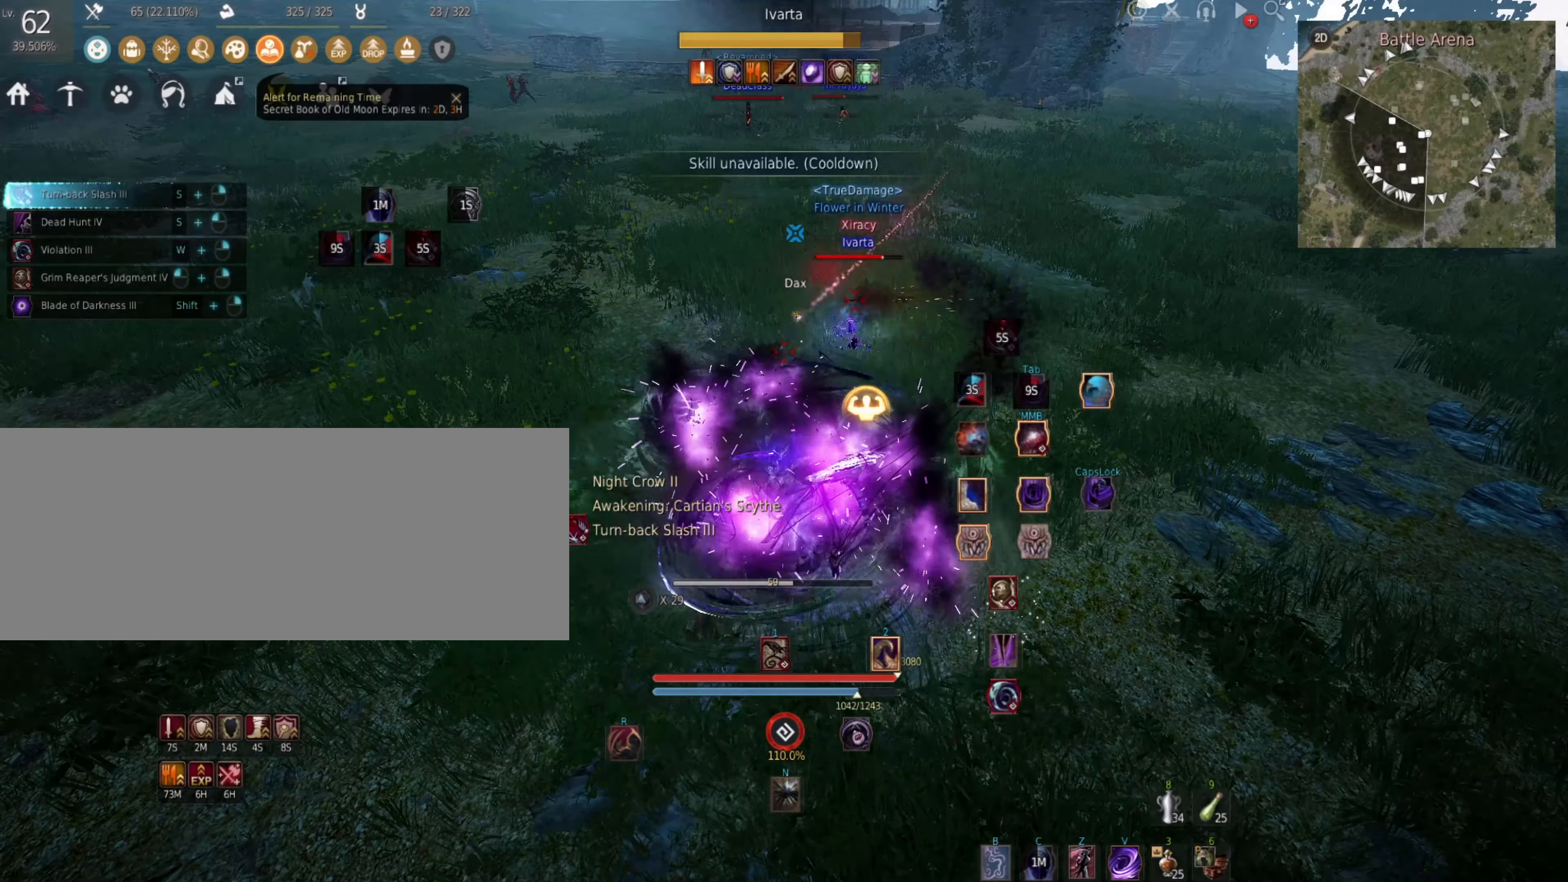
{"keys": [], "mouse": ["left", "right"], "events": []}
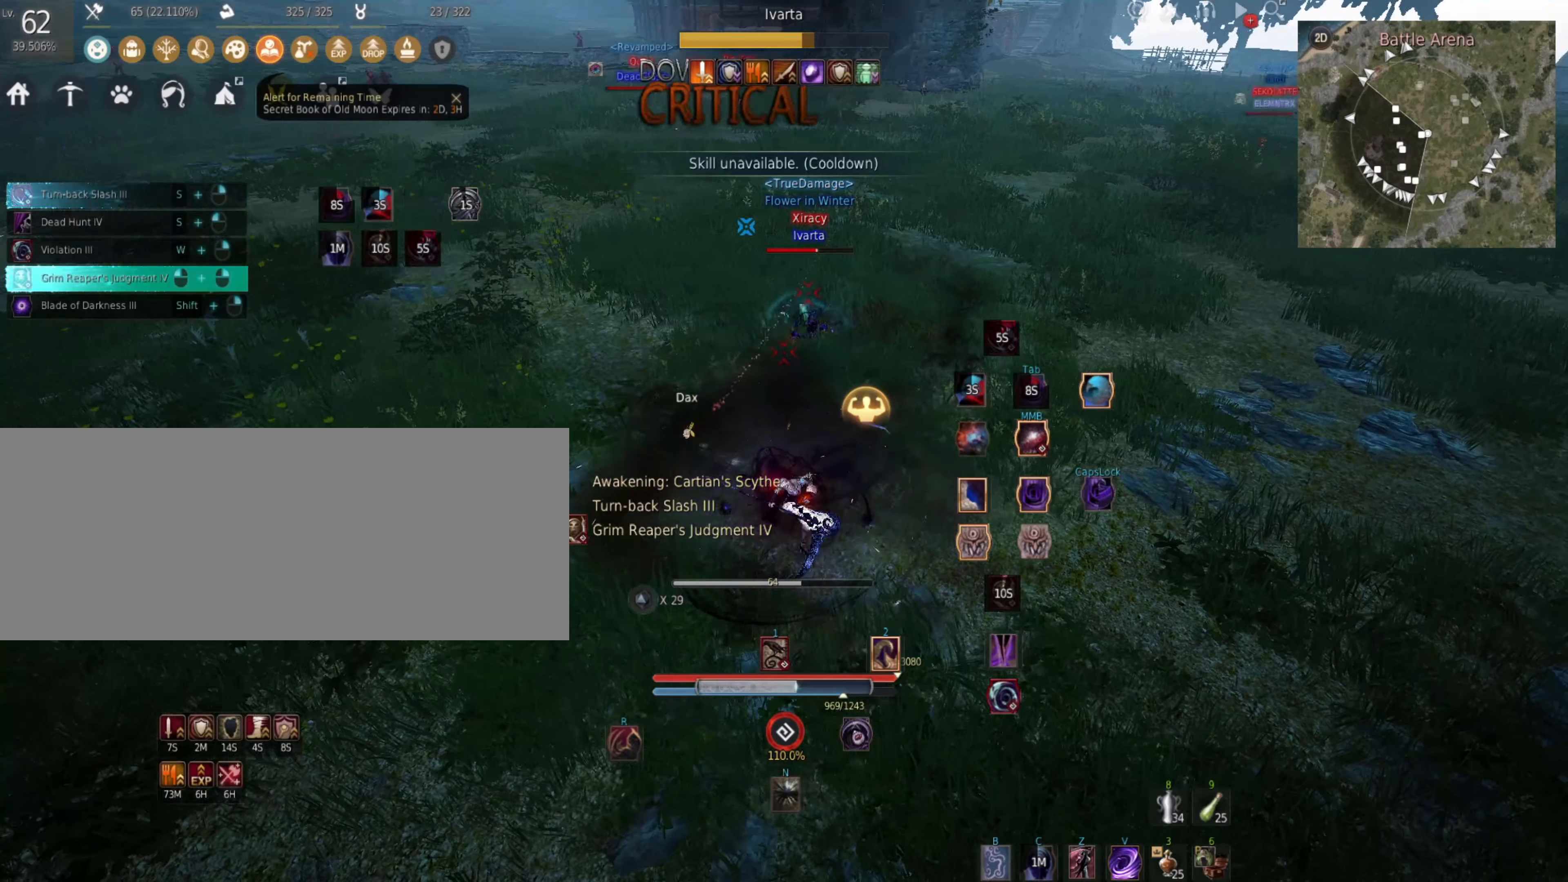
{"keys": [], "mouse": [], "events": [[16, "space", "down"], [200, "mouse_left", "up"], [200, "mouse_right", "up"], [200, "space", "up"], [400, "mouse_left", "down"], [483, "mouse_left", "up"]]}
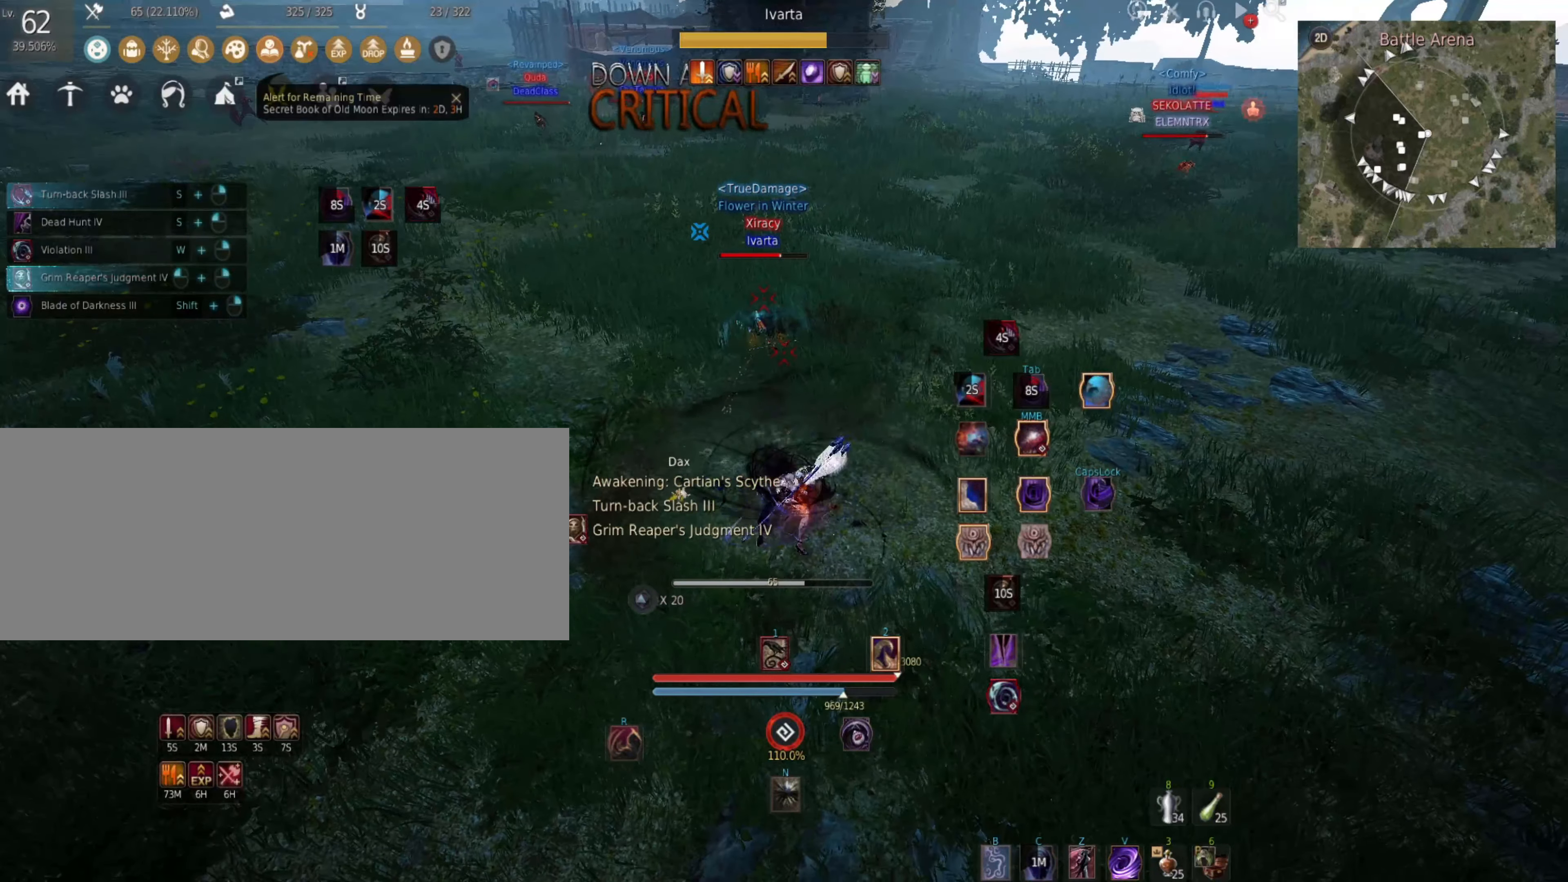
{"keys": [], "mouse": [], "events": [[50, "mouse_left", "down"], [150, "mouse_left", "up"], [216, "mouse_left", "down"], [316, "mouse_left", "up"], [366, "mouse_left", "down"], [466, "mouse_left", "up"]]}
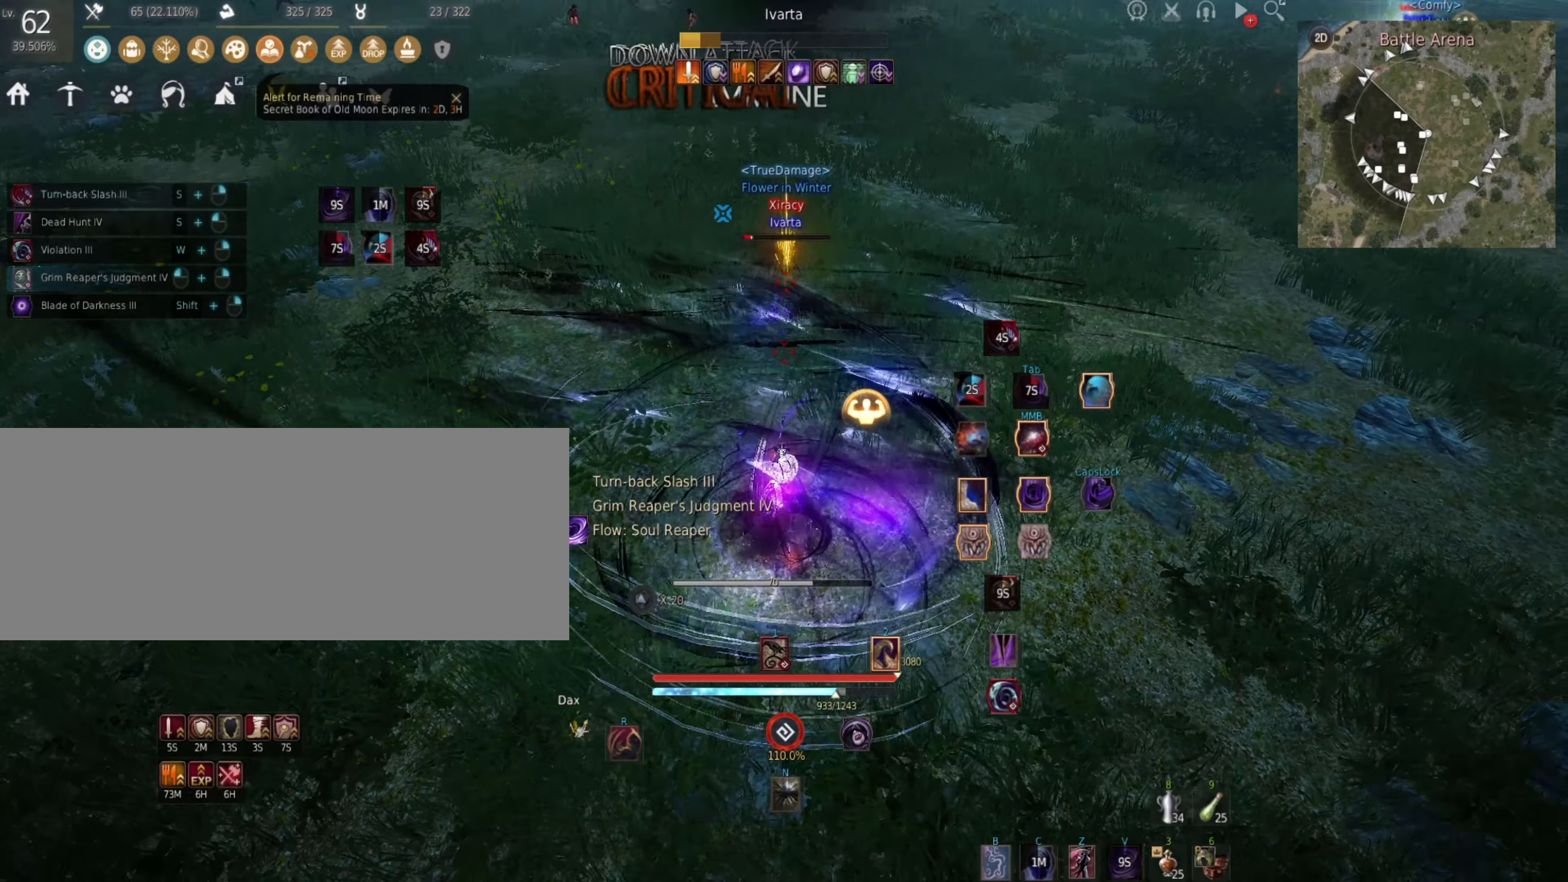
{"keys": [], "mouse": ["left"], "events": [[16, "mouse_left", "down"], [116, "mouse_left", "up"], [150, "mouse_left", "down"], [233, "mouse_left", "up"], [316, "mouse_left", "down"], [400, "mouse_left", "up"], [433, "mouse_left", "down"]]}
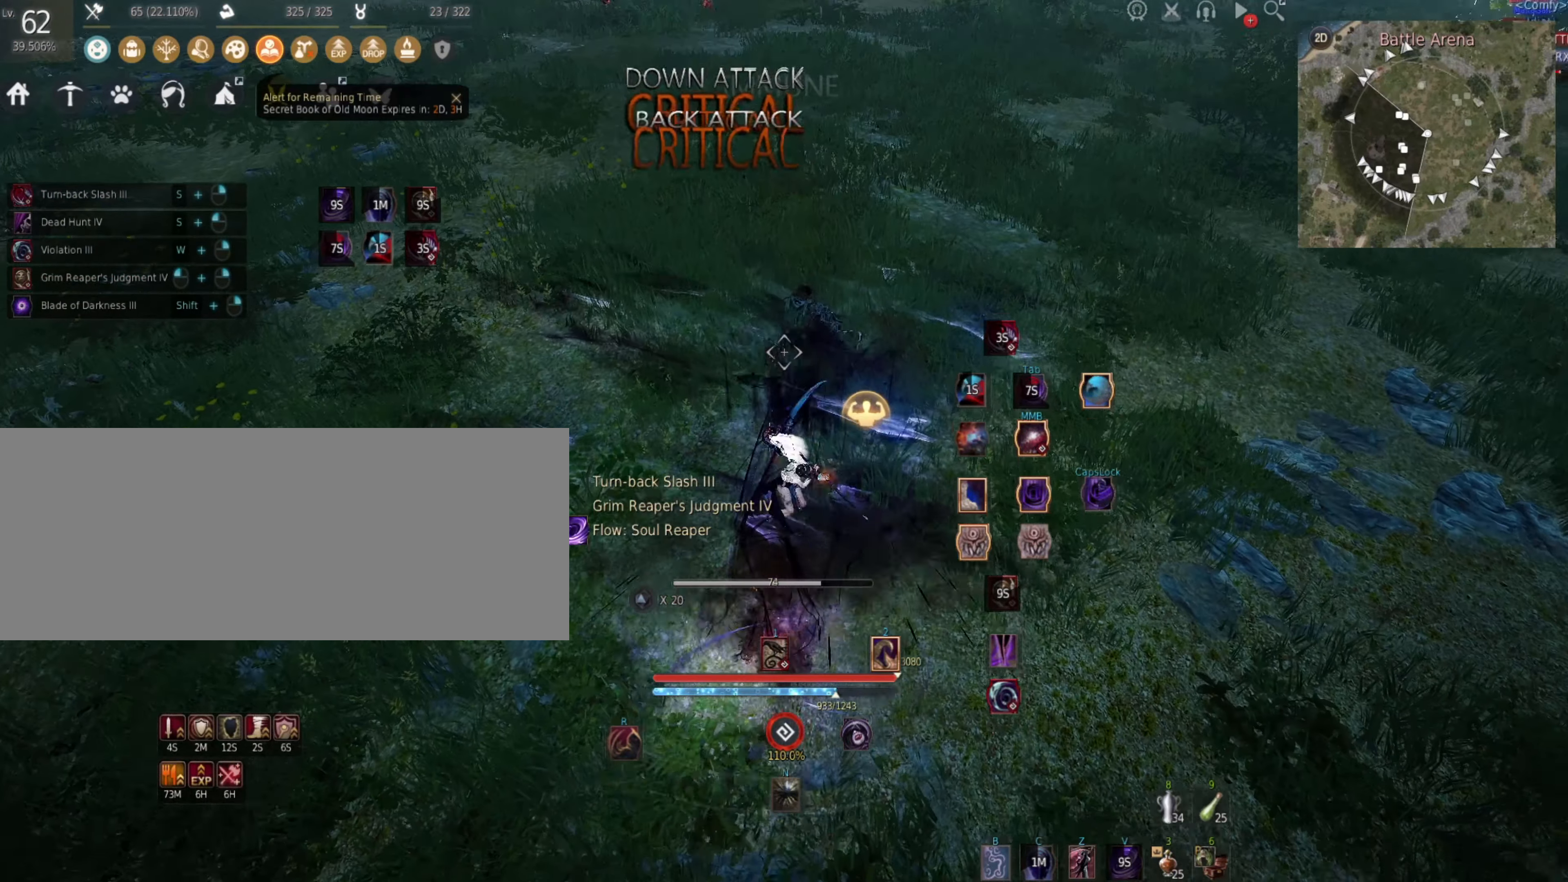
{"keys": ["d", "shift"], "mouse": [], "events": [[16, "mouse_left", "up"], [66, "d", "down"], [66, "shift", "down"]]}
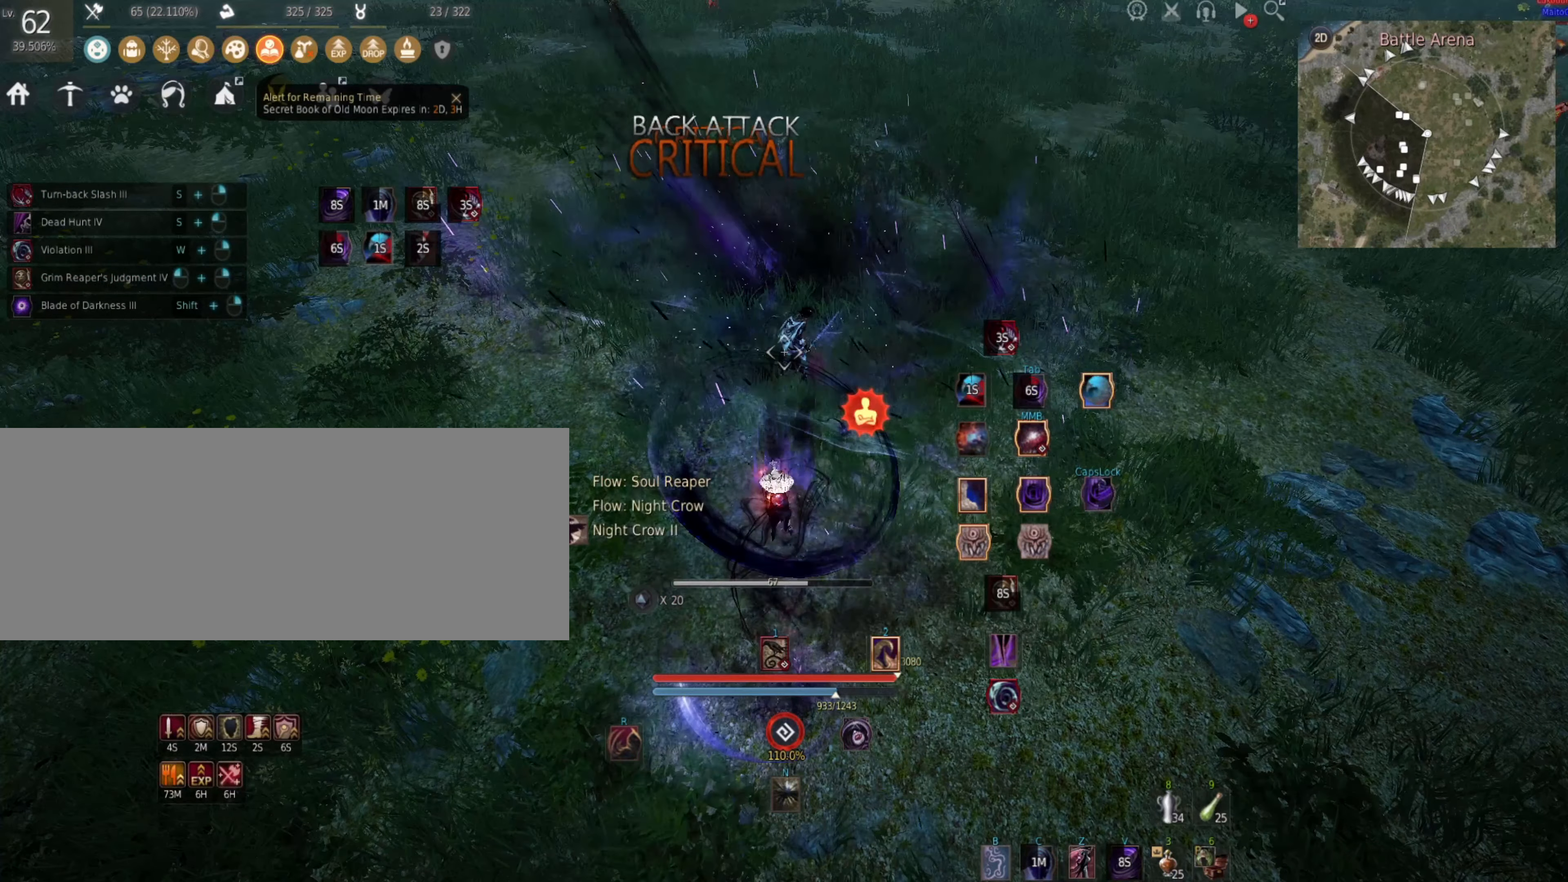
{"keys": ["j"], "mouse": [], "events": [[283, "d", "up"], [300, "shift", "up"], [466, "j", "down"]]}
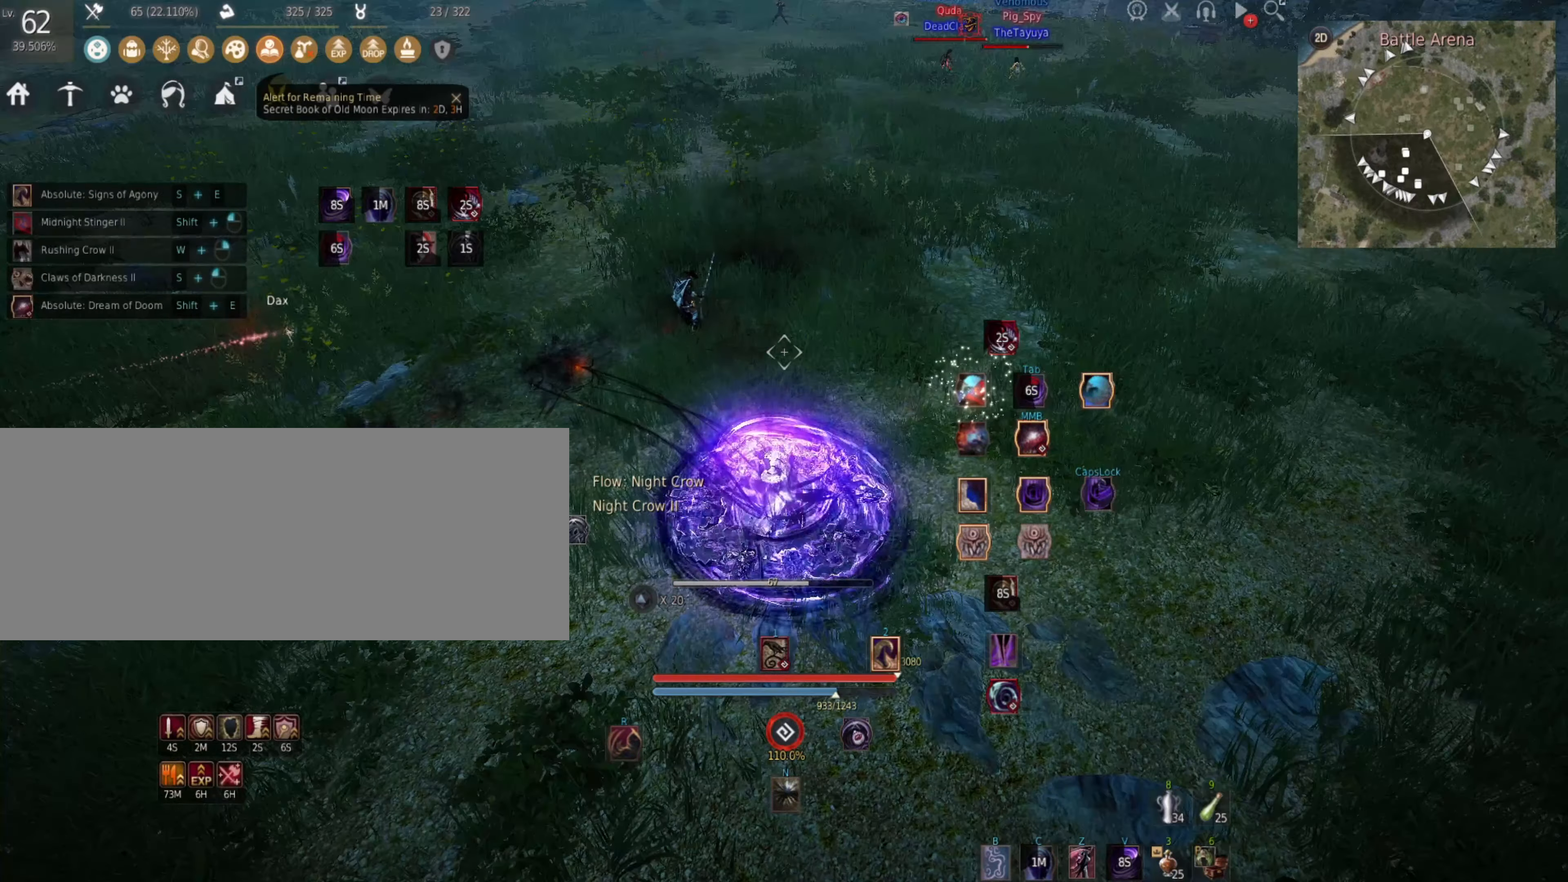
{"keys": [], "mouse": [], "events": [[150, "j", "up"]]}
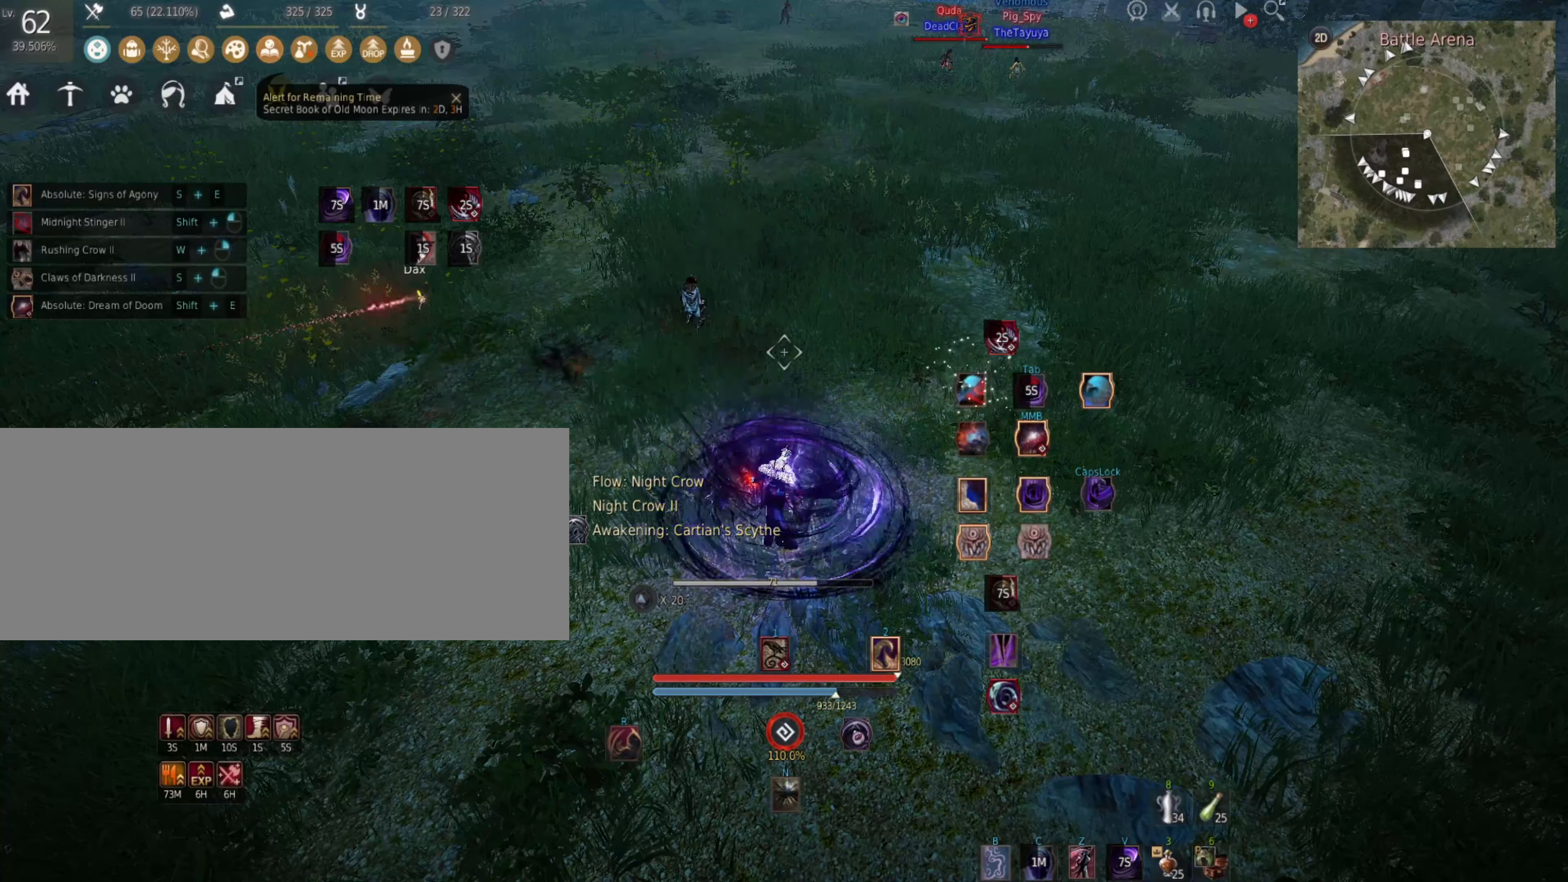
{"keys": ["s", "shift"], "mouse": [], "events": [[283, "s", "down"], [300, "shift", "down"]]}
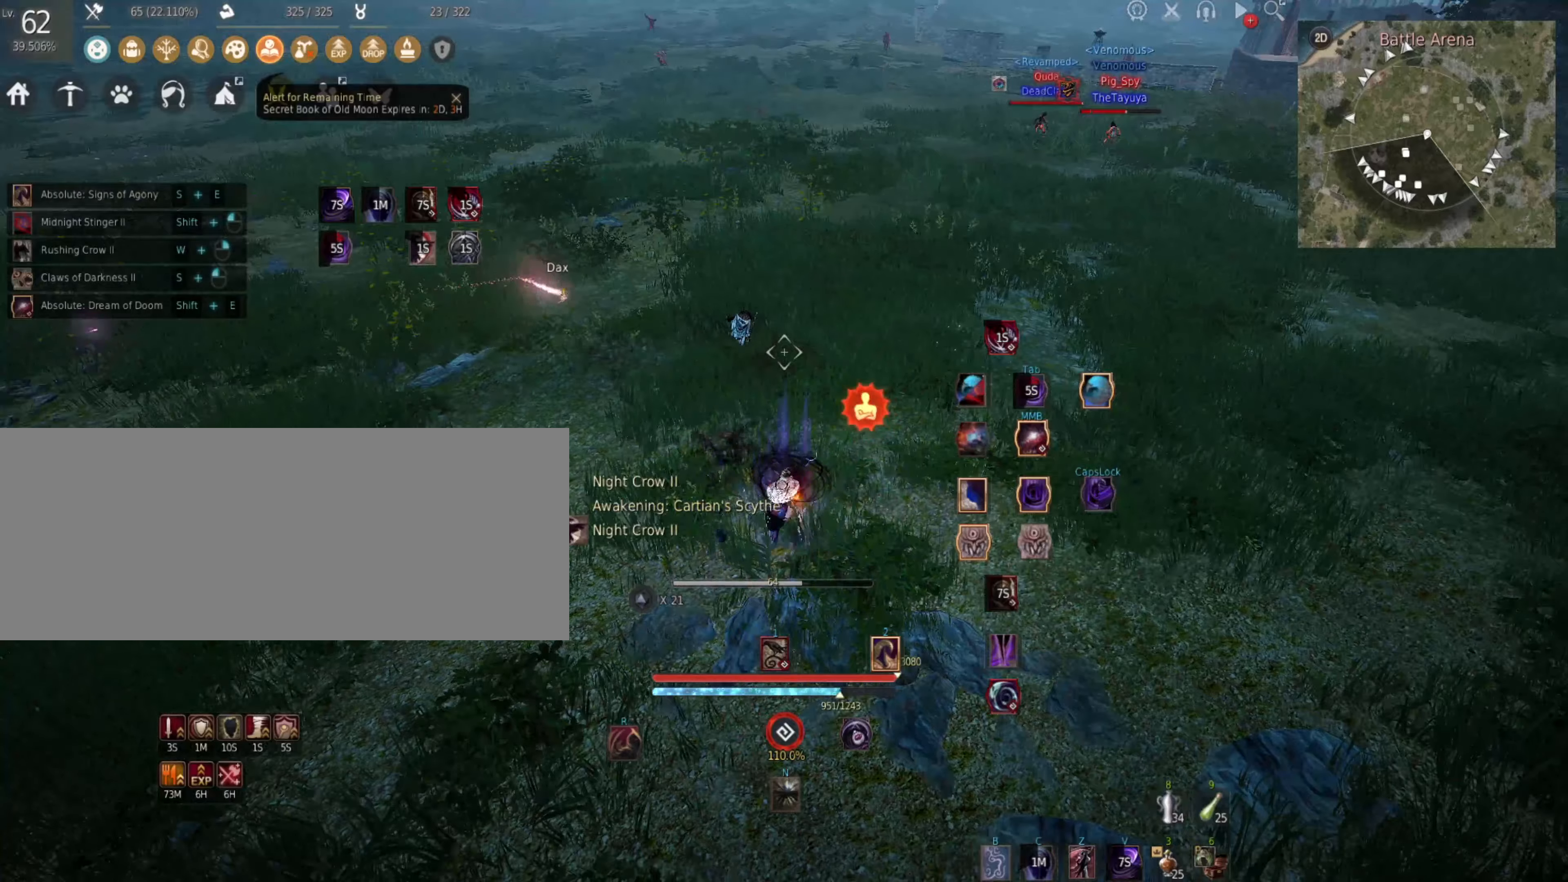
{"keys": ["s", "shift"], "mouse": [], "events": []}
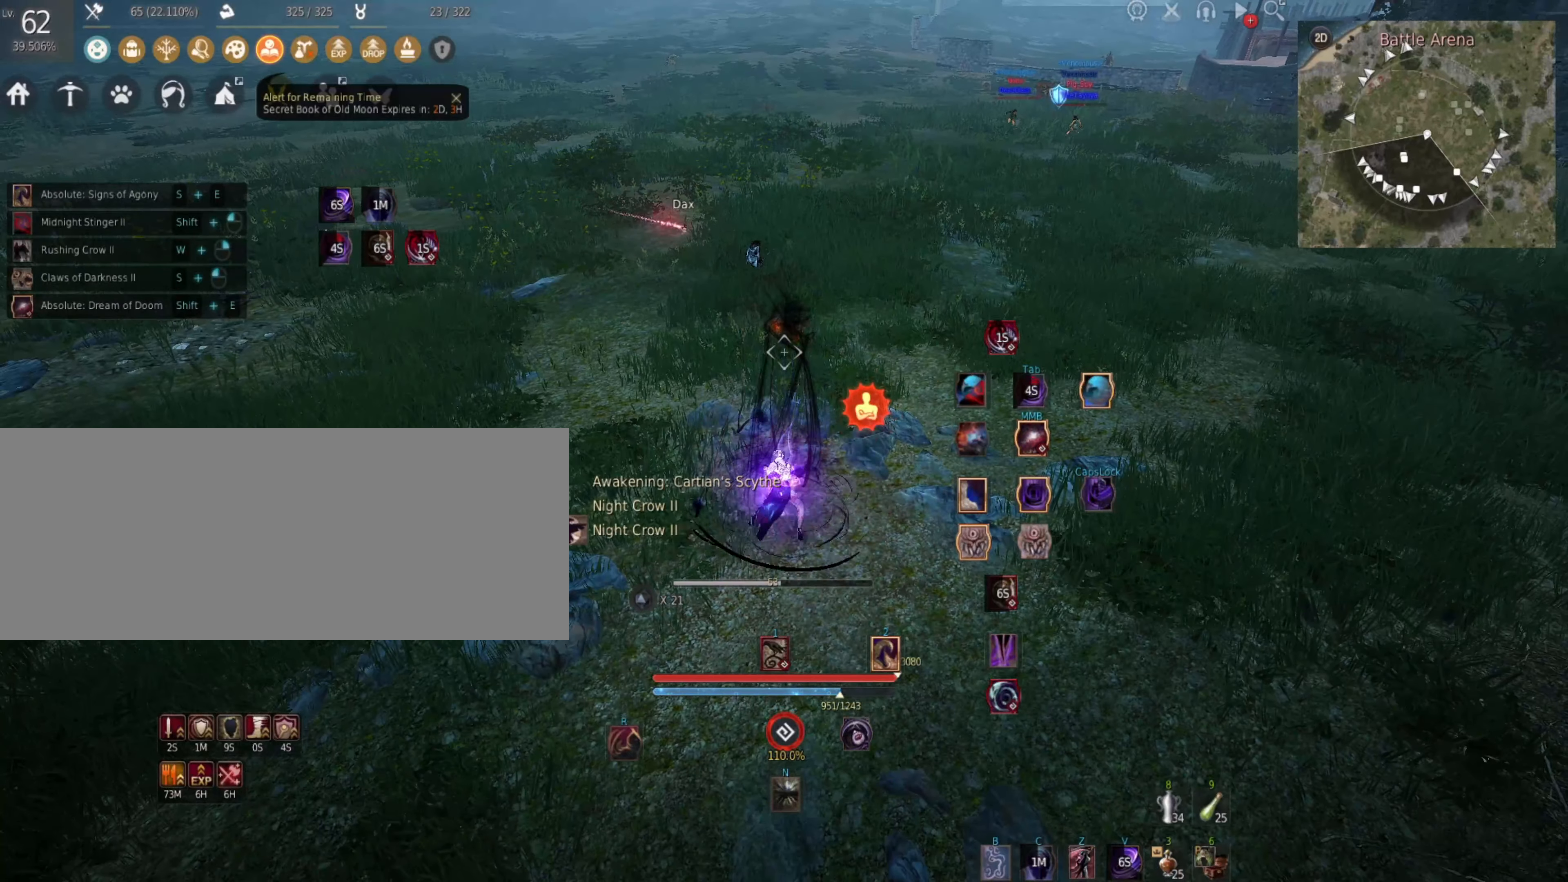
{"keys": [], "mouse": [], "events": [[250, "shift", "up"], [283, "s", "up"]]}
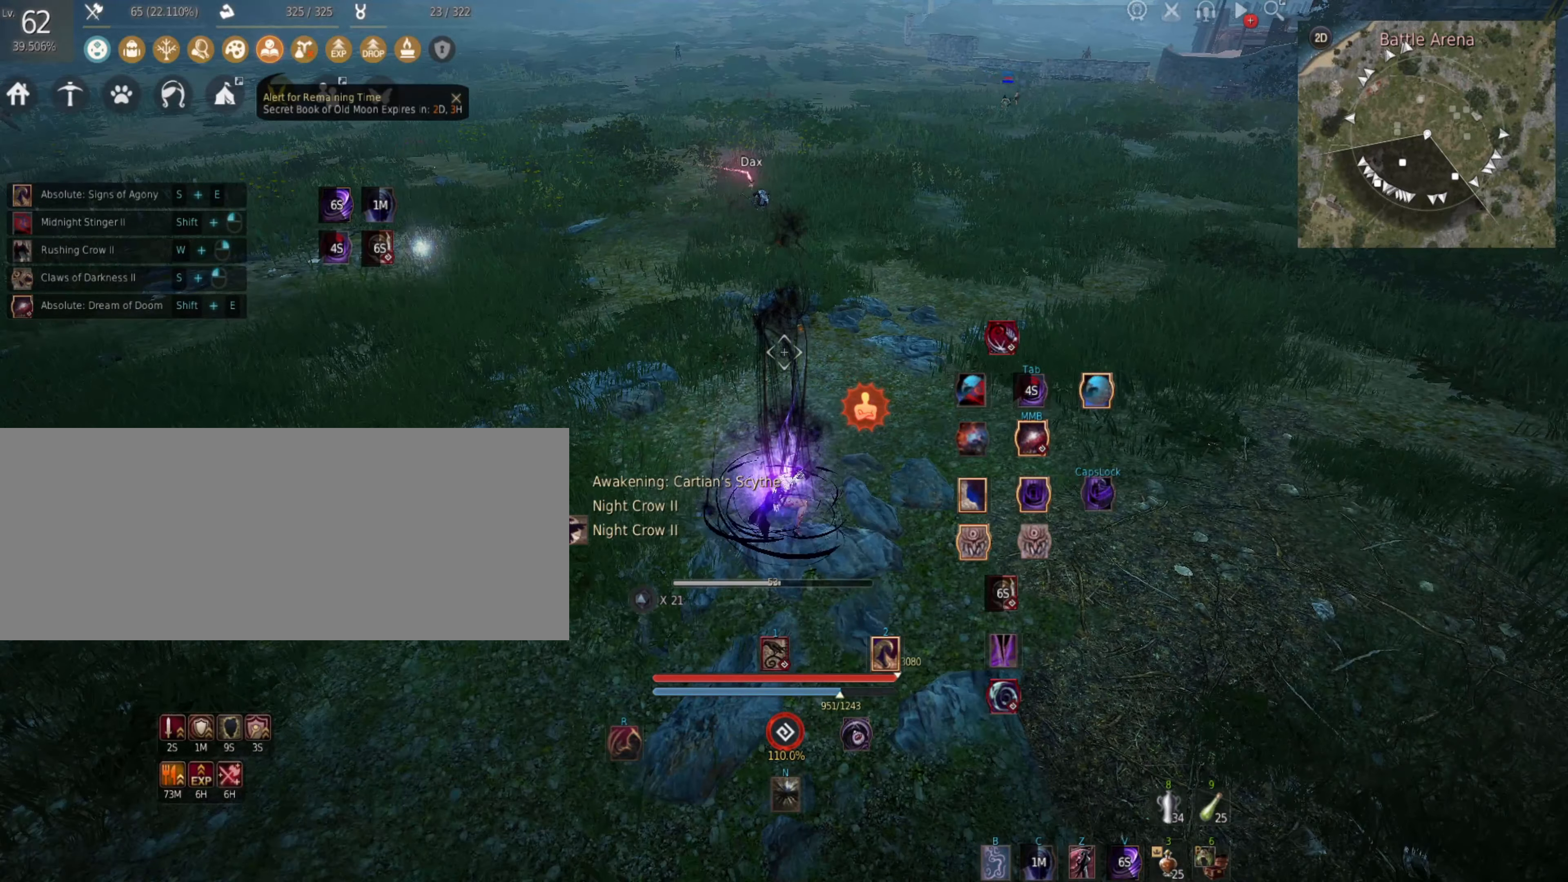
{"keys": [], "mouse": [], "events": []}
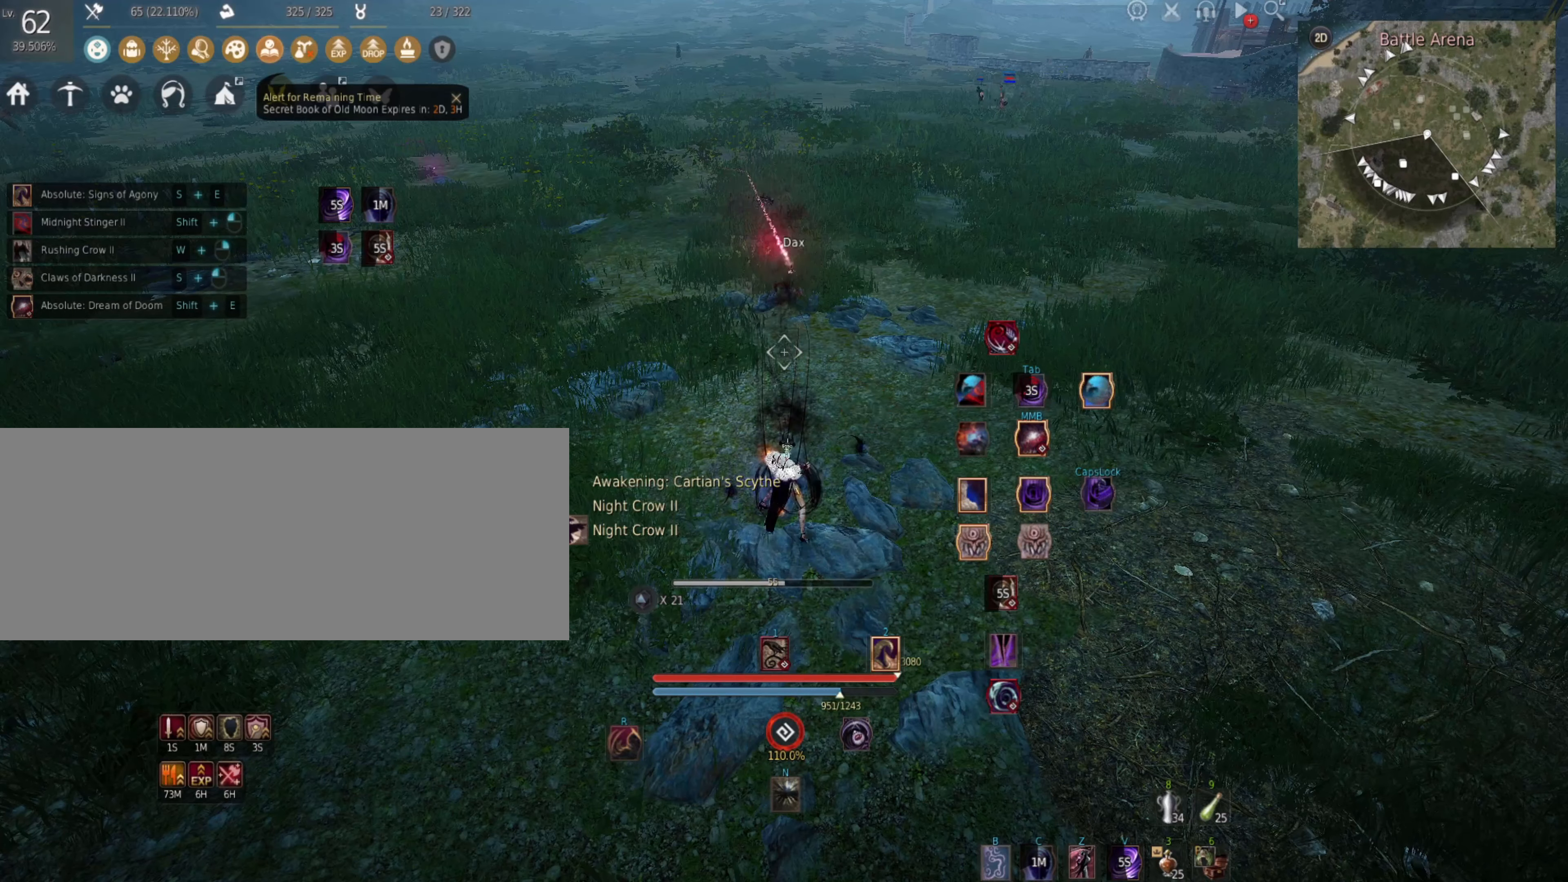
{"keys": ["s"], "mouse": [], "events": [[417, "s", "down"]]}
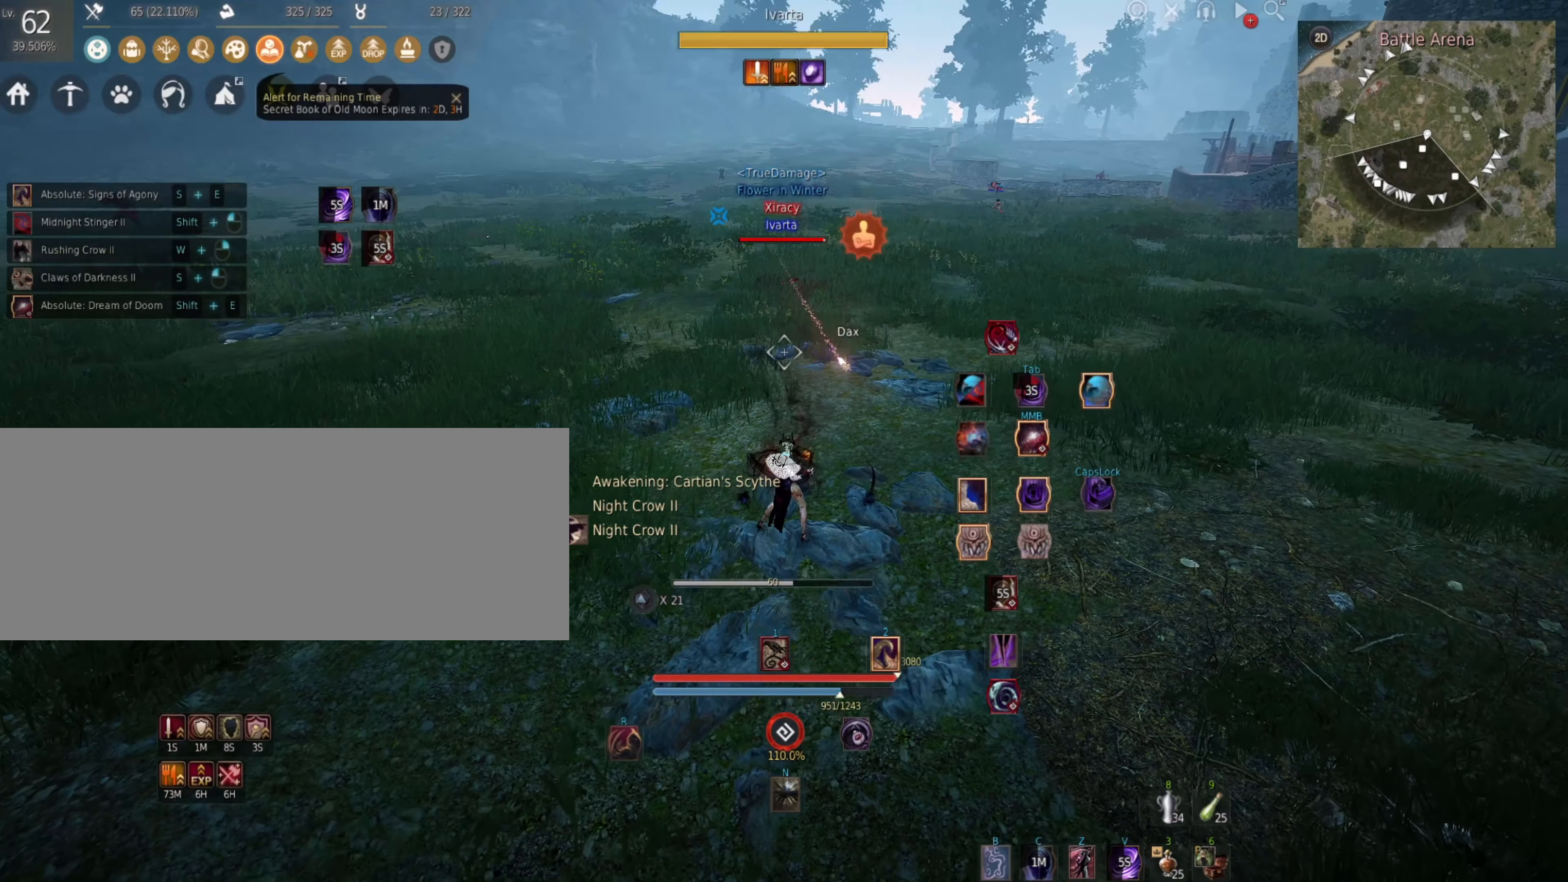
{"keys": ["s"], "mouse": [], "events": []}
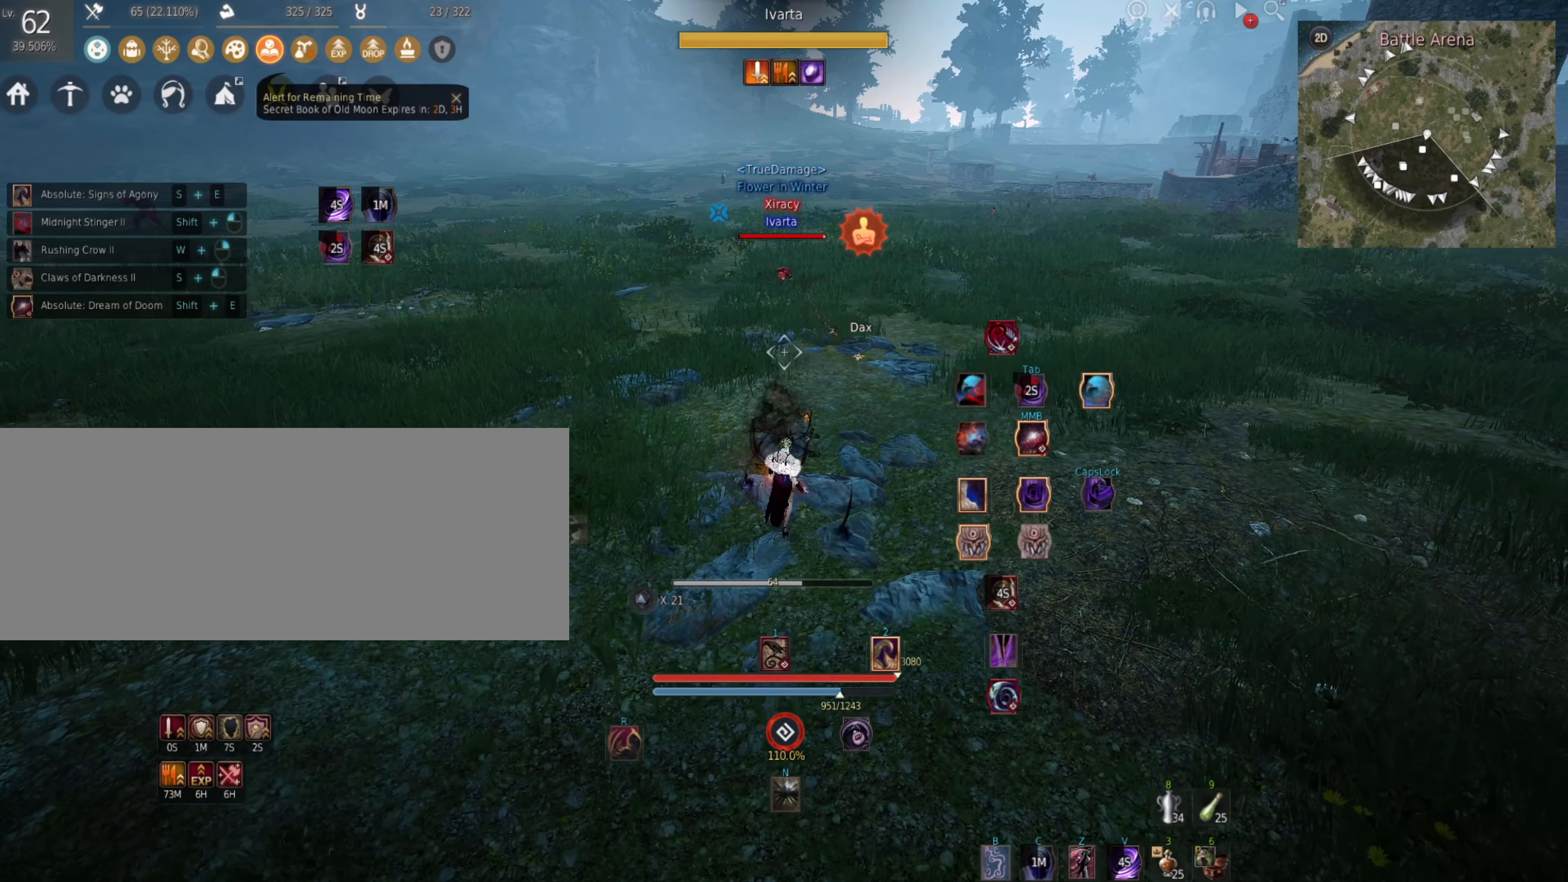
{"keys": ["s"], "mouse": [], "events": []}
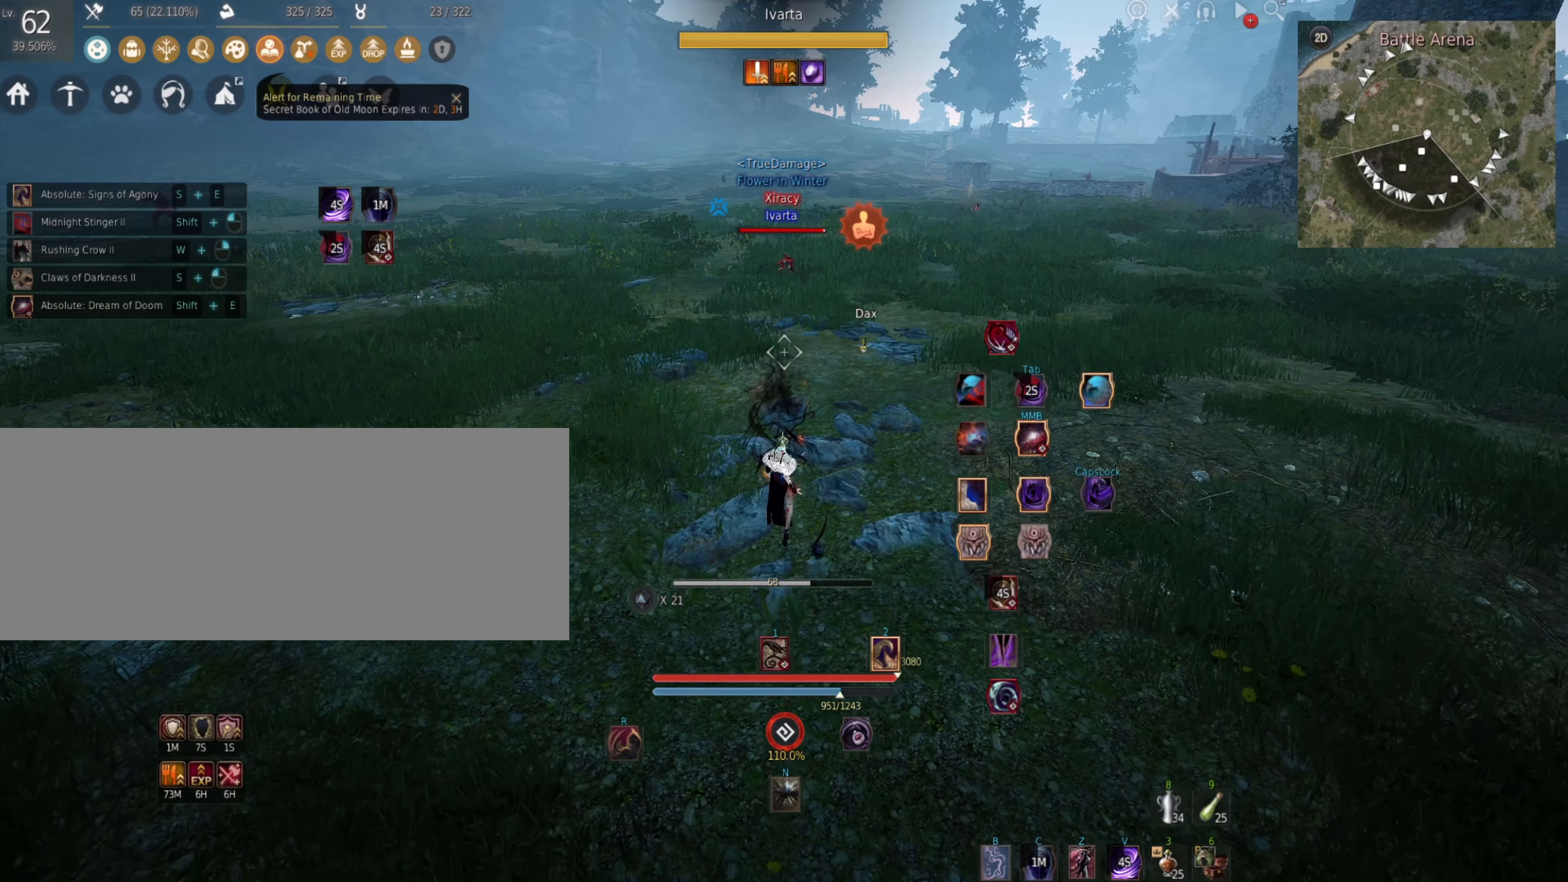
{"keys": [], "mouse": [], "events": [[367, "s", "up"]]}
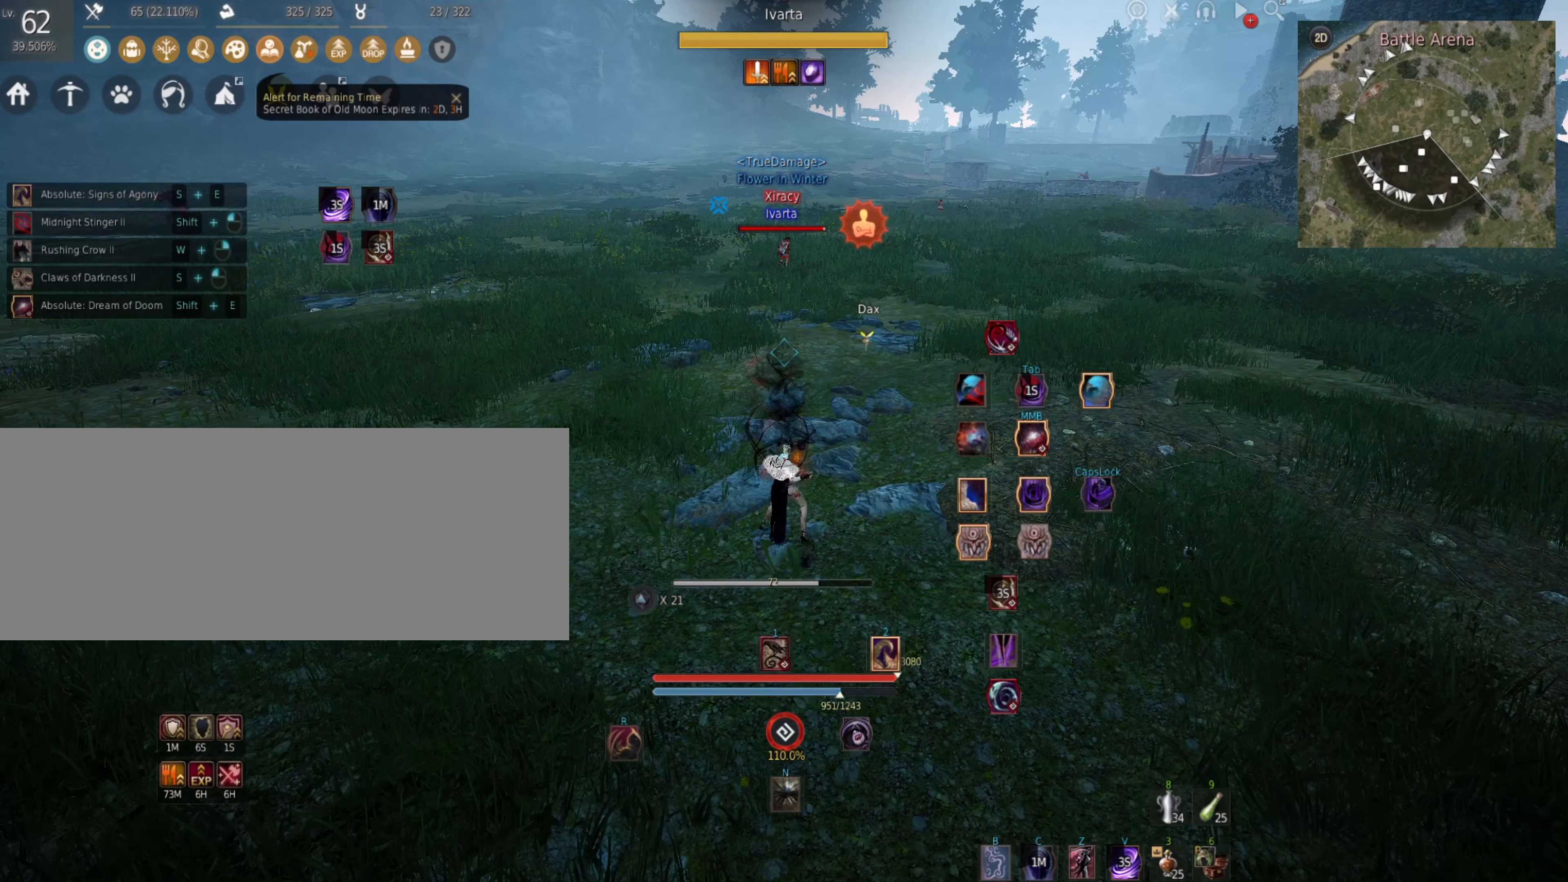
{"keys": [], "mouse": [], "events": []}
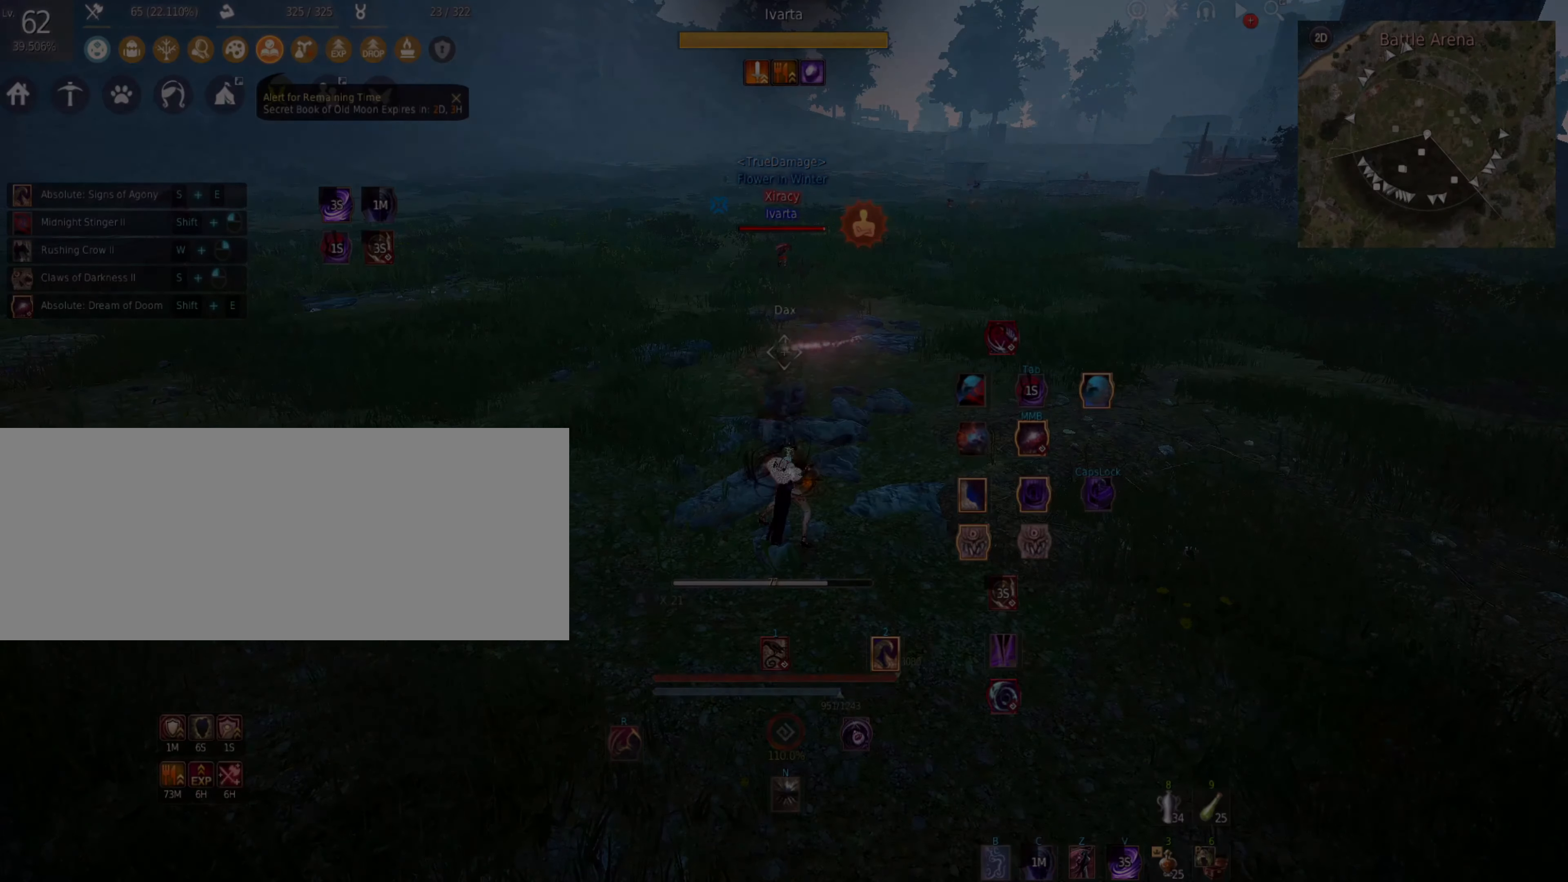
{"keys": [], "mouse": []}